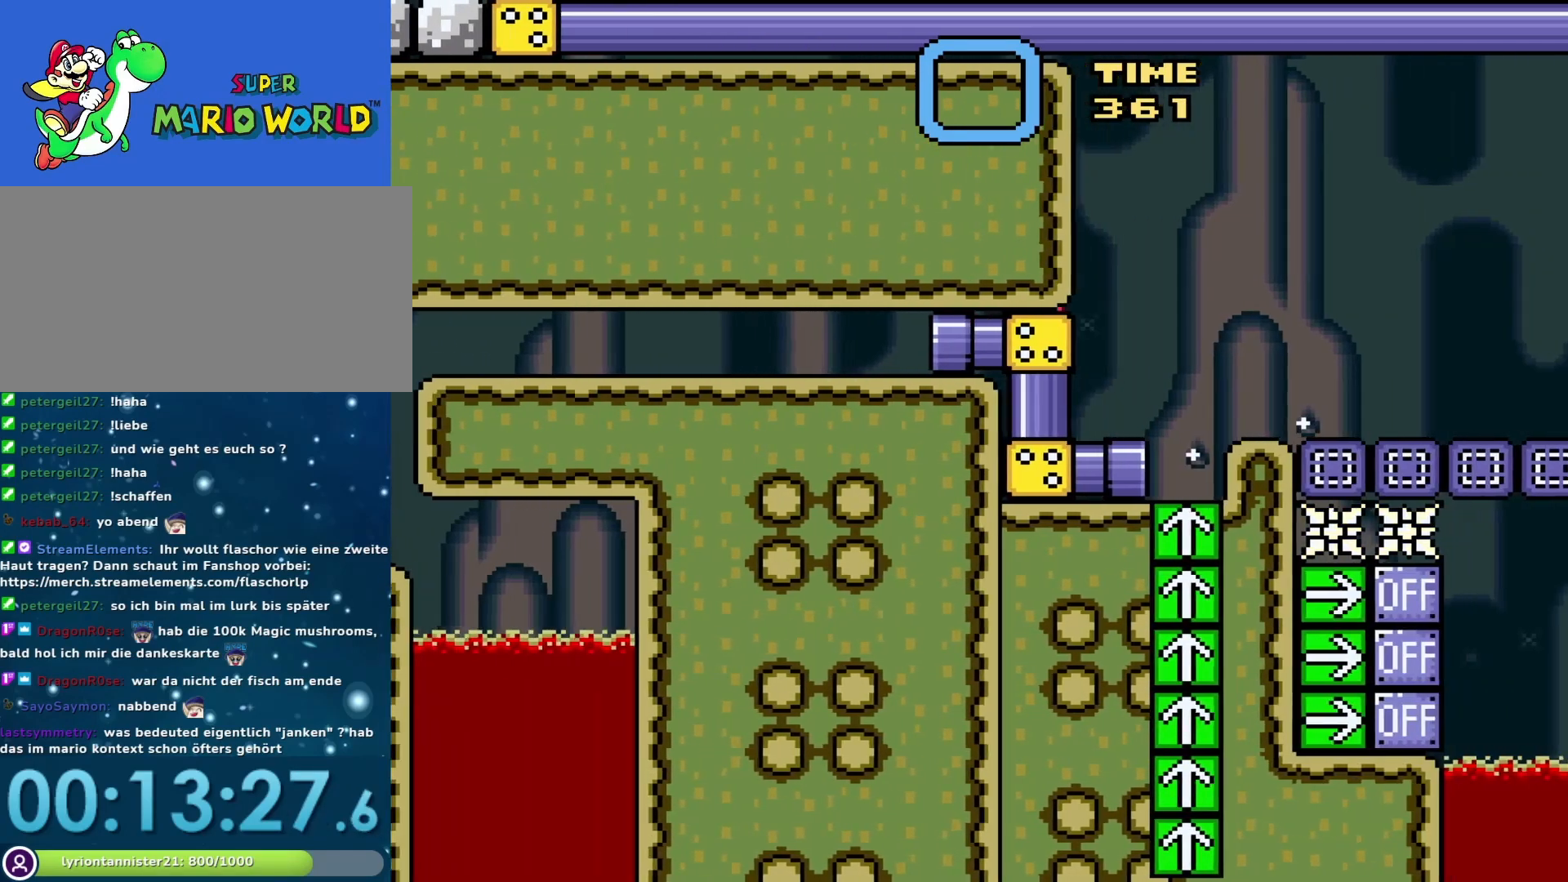
Gameplay with a controller (Nintendo layout); each line is a JSON object with the inputs held at the frame after it. "events" lists button and stick changes between this image and that frame as [ms after this image, input, new state], when the widget could be followed in between. Not read: L3 R3.
{"buttons": ["B", "Y", "DPAD_RIGHT"], "events": [[250, "DPAD_RIGHT", "up"], [450, "B", "down"], [450, "DPAD_RIGHT", "down"]]}
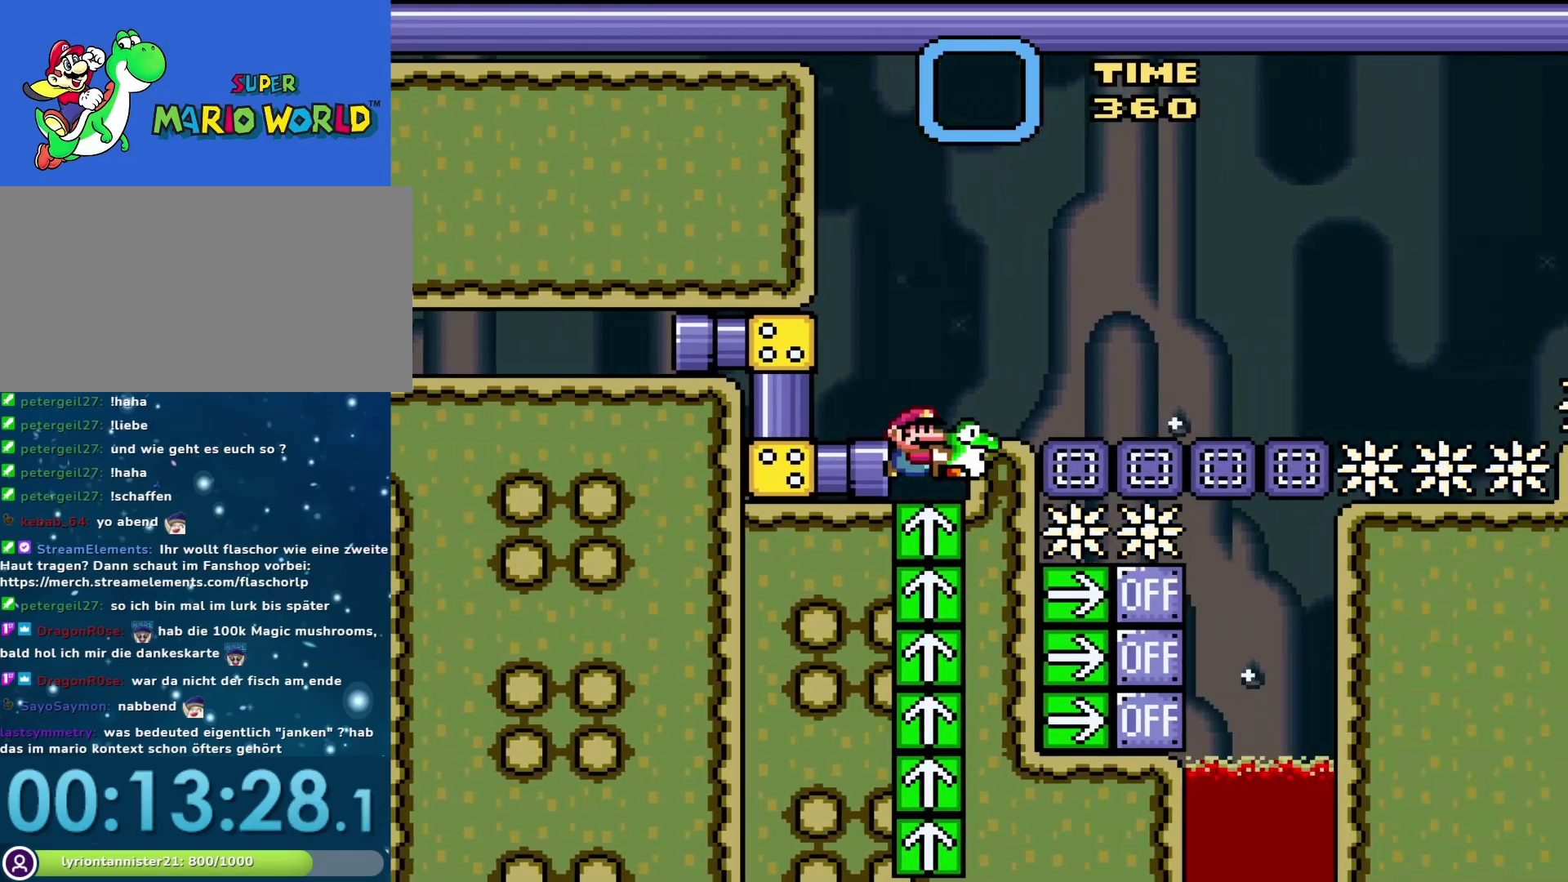
{"buttons": ["Y", "DPAD_RIGHT"], "events": [[67, "B", "up"]]}
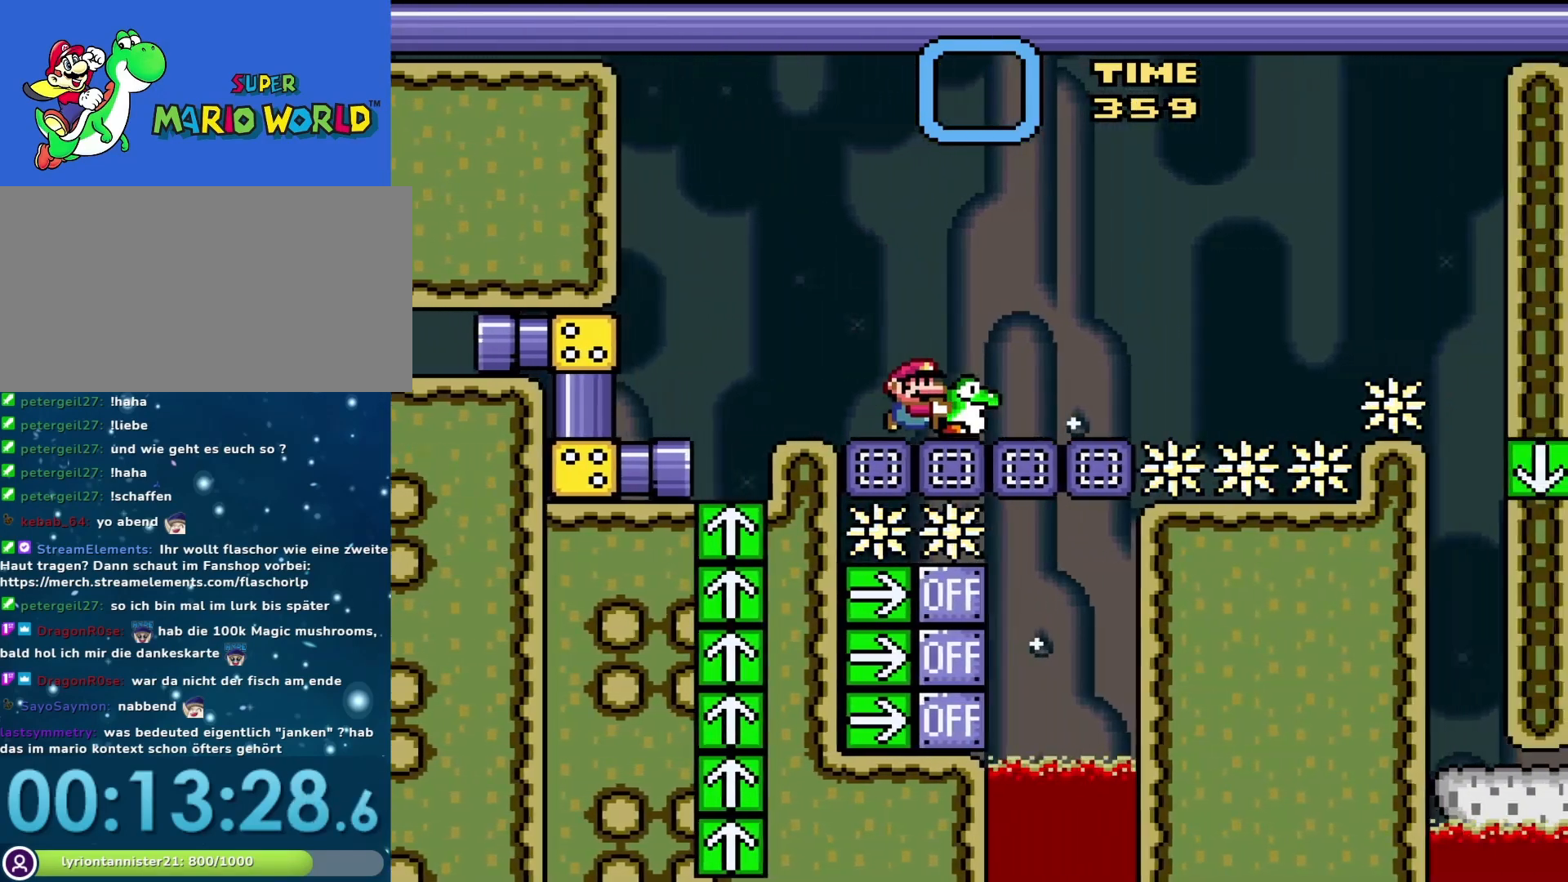
{"buttons": ["B", "Y", "DPAD_RIGHT"], "events": [[100, "B", "down"]]}
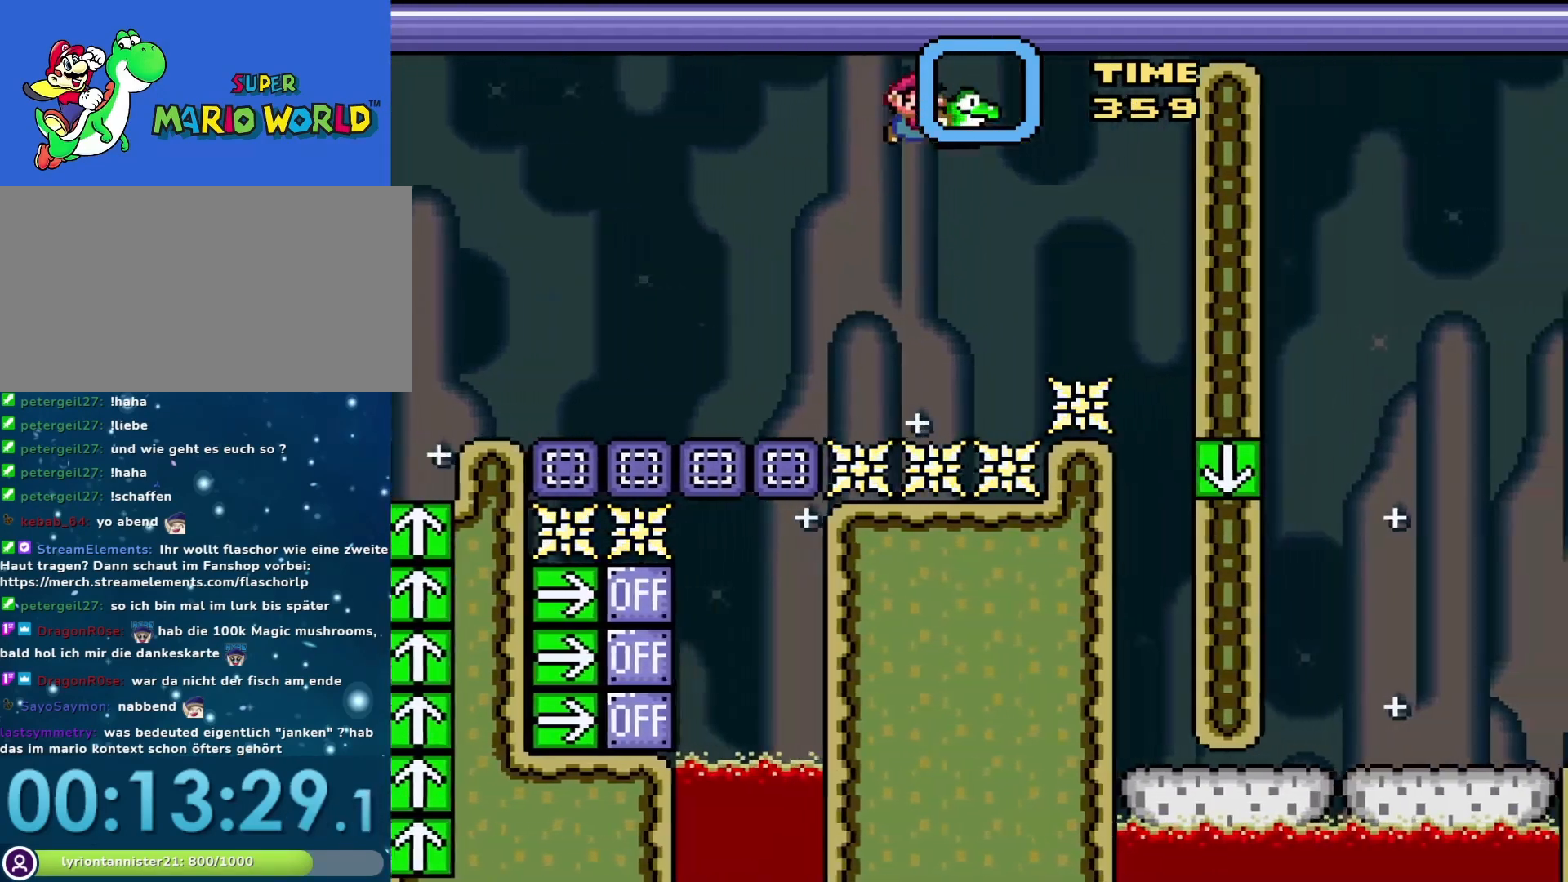
{"buttons": ["Y", "DPAD_LEFT"], "events": [[233, "B", "up"], [417, "DPAD_RIGHT", "up"], [467, "DPAD_LEFT", "down"]]}
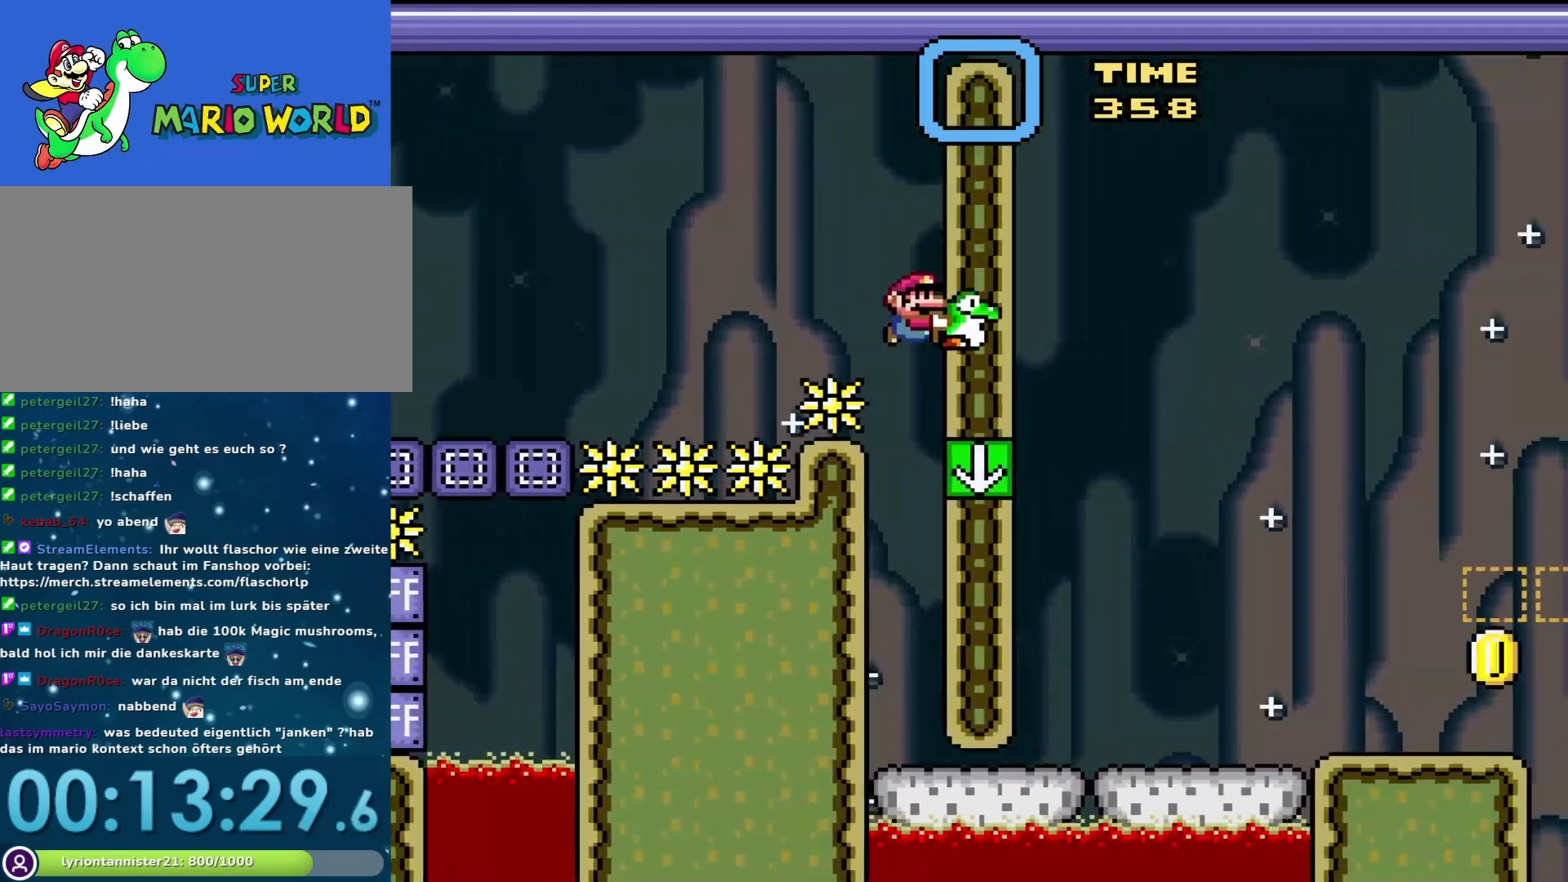
{"buttons": ["Y", "DPAD_RIGHT"], "events": [[200, "DPAD_LEFT", "up"], [483, "DPAD_RIGHT", "down"]]}
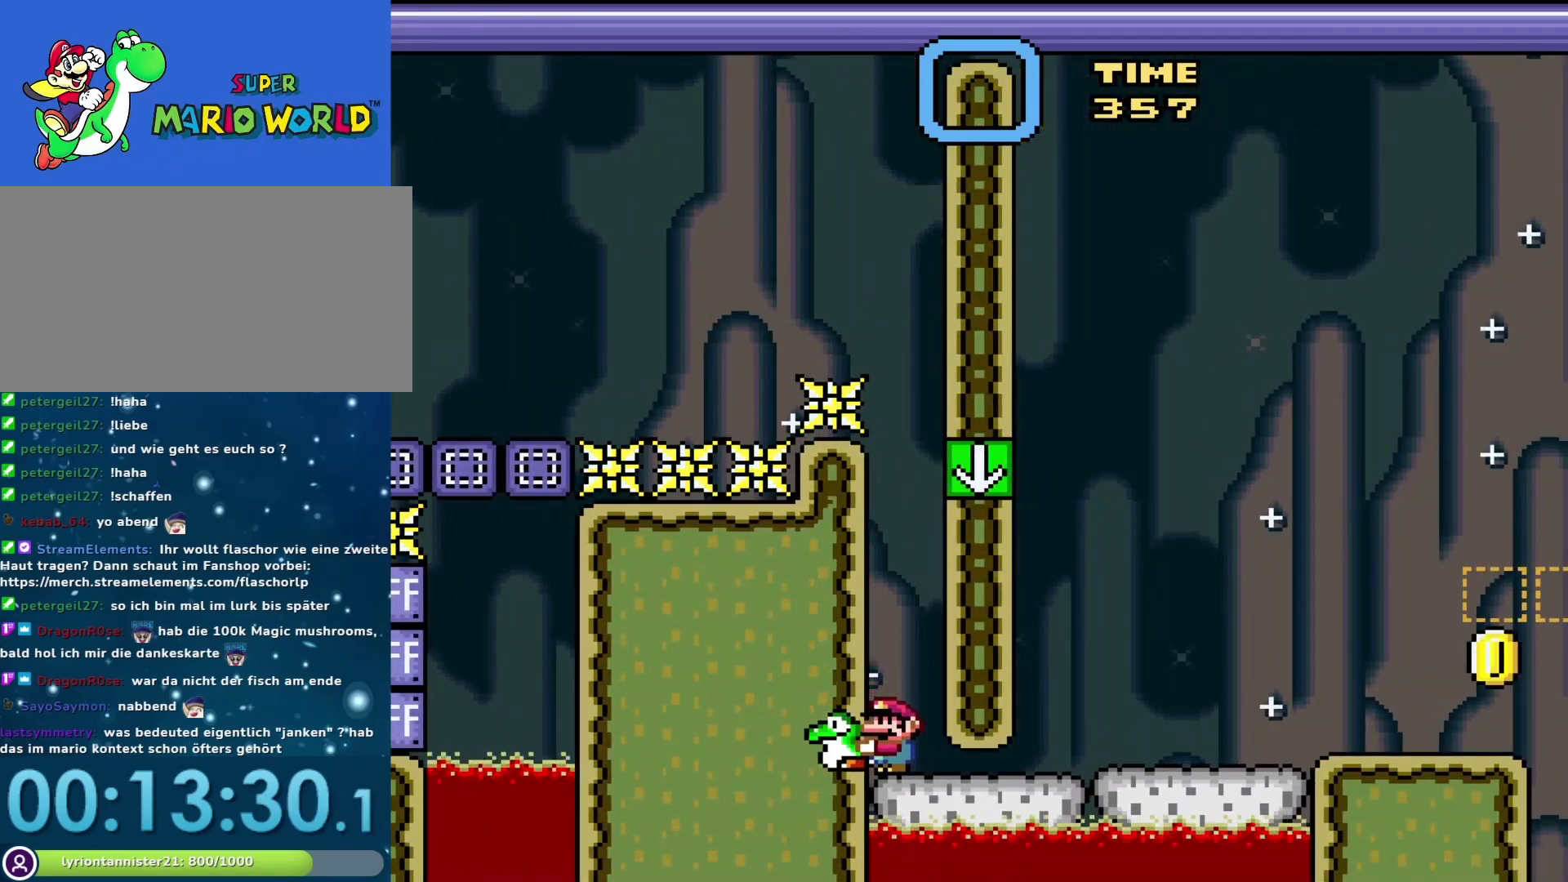
{"buttons": ["B", "Y", "DPAD_LEFT"], "events": [[433, "DPAD_RIGHT", "up"], [500, "B", "down"], [500, "DPAD_LEFT", "down"]]}
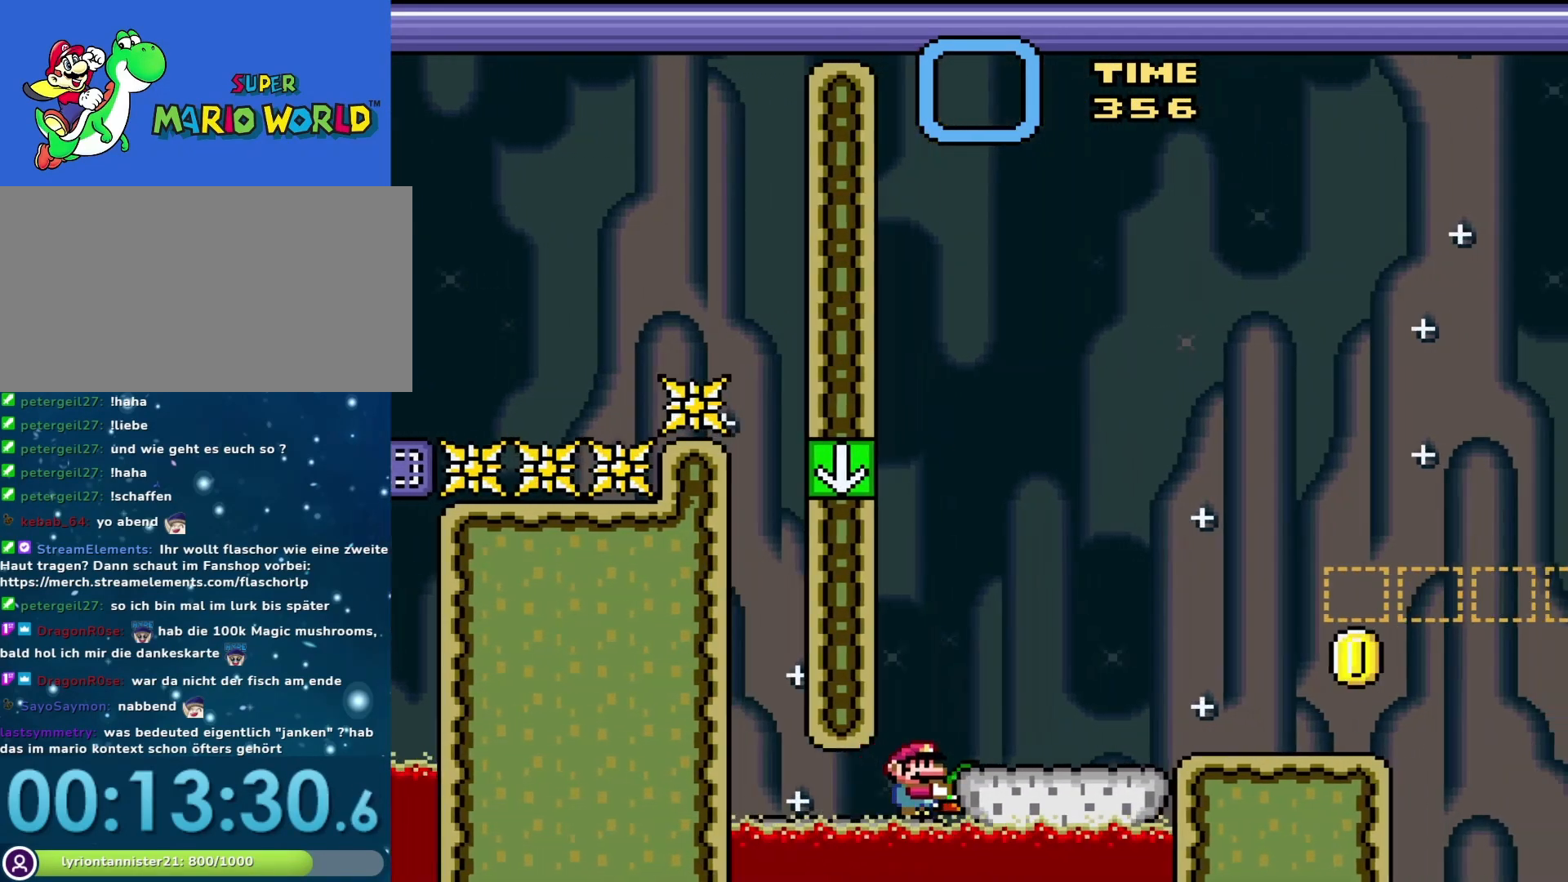
{"buttons": ["Y", "DPAD_RIGHT"], "events": [[217, "DPAD_LEFT", "up"], [233, "DPAD_RIGHT", "down"], [283, "B", "up"]]}
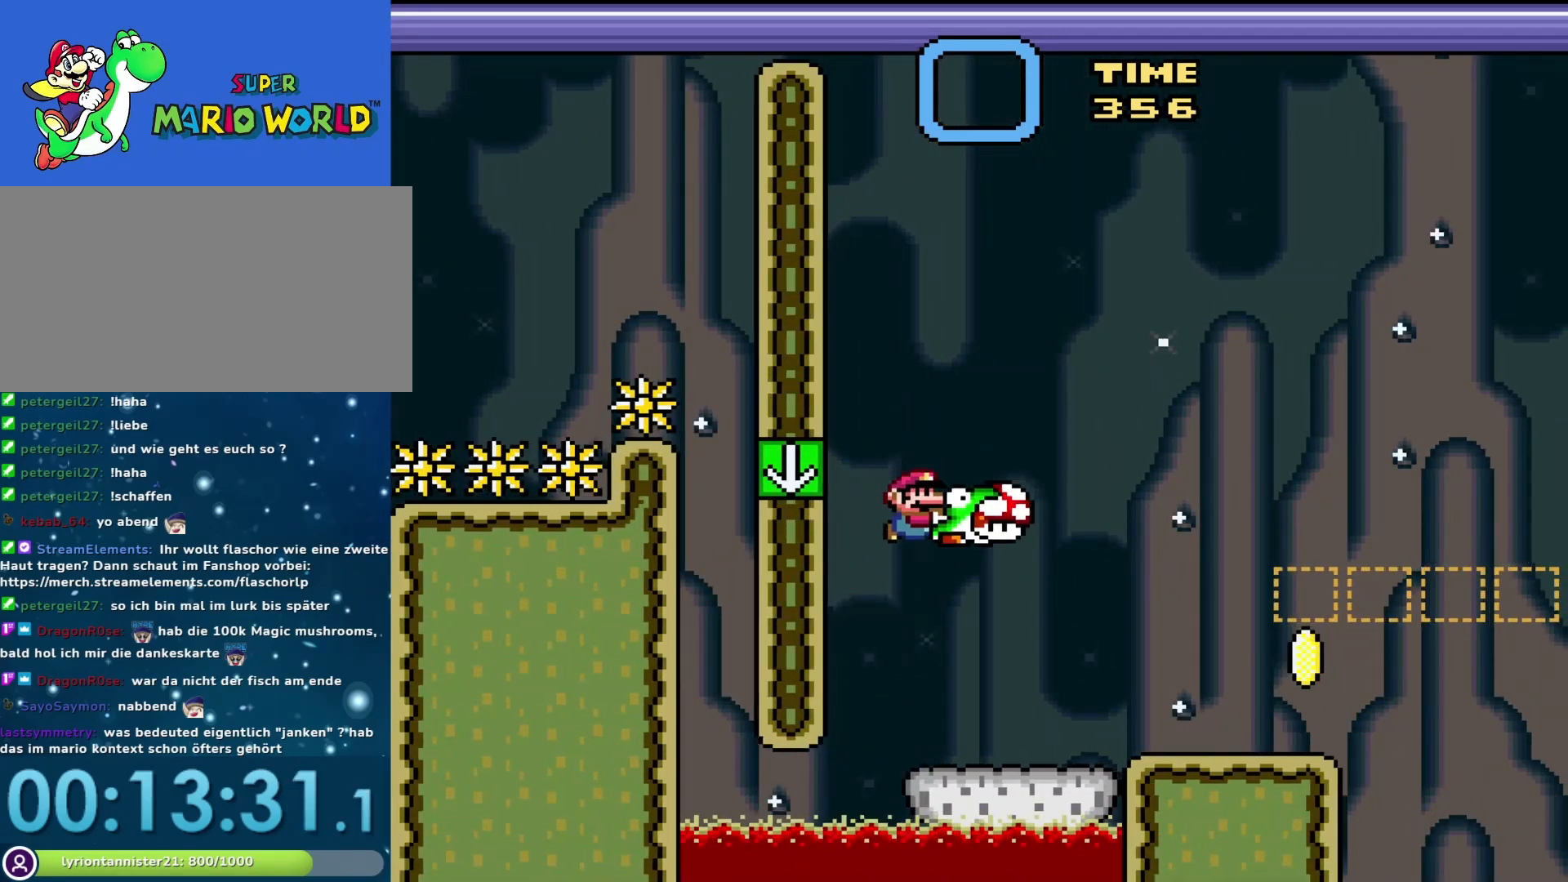
{"buttons": [], "events": [[50, "DPAD_RIGHT", "up"], [367, "Y", "up"]]}
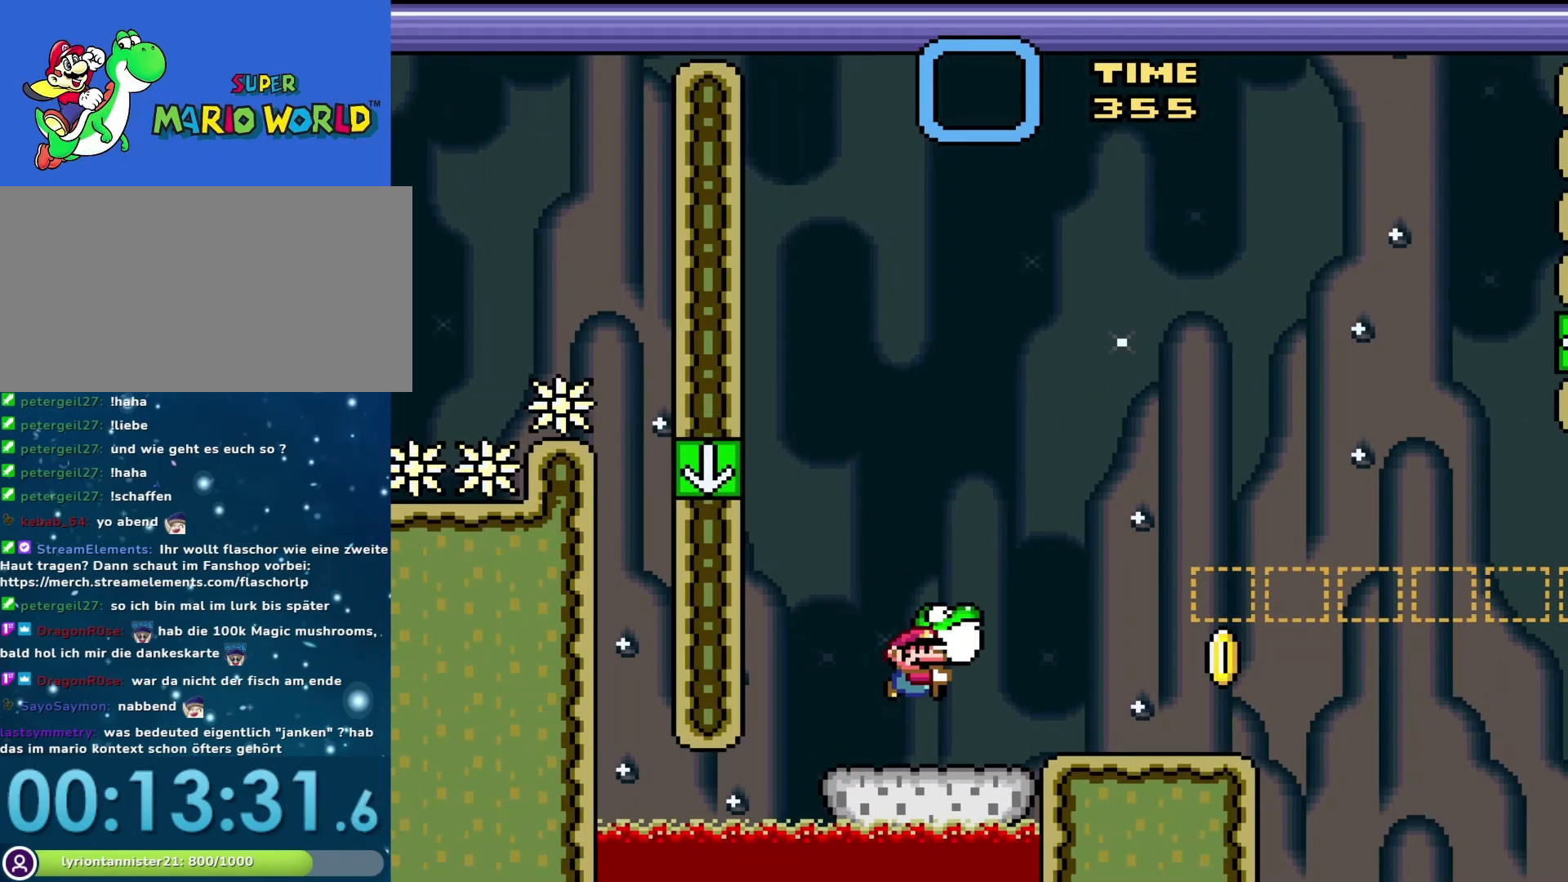
{"buttons": [], "events": []}
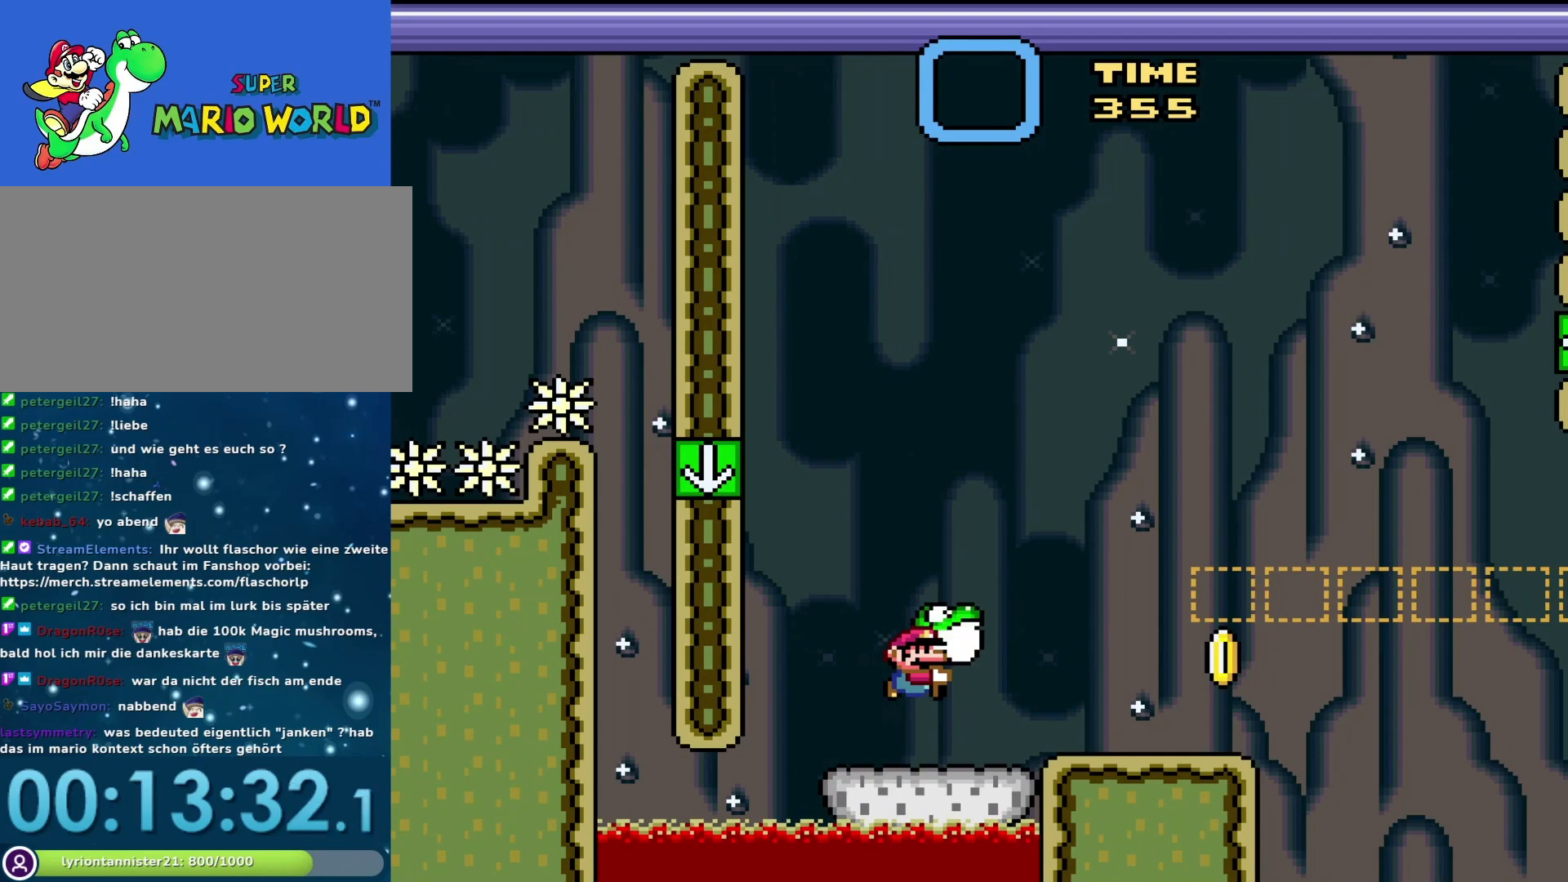
{"buttons": [], "events": [[250, "B", "down"], [317, "DPAD_LEFT", "down"], [383, "B", "up"], [417, "DPAD_LEFT", "up"]]}
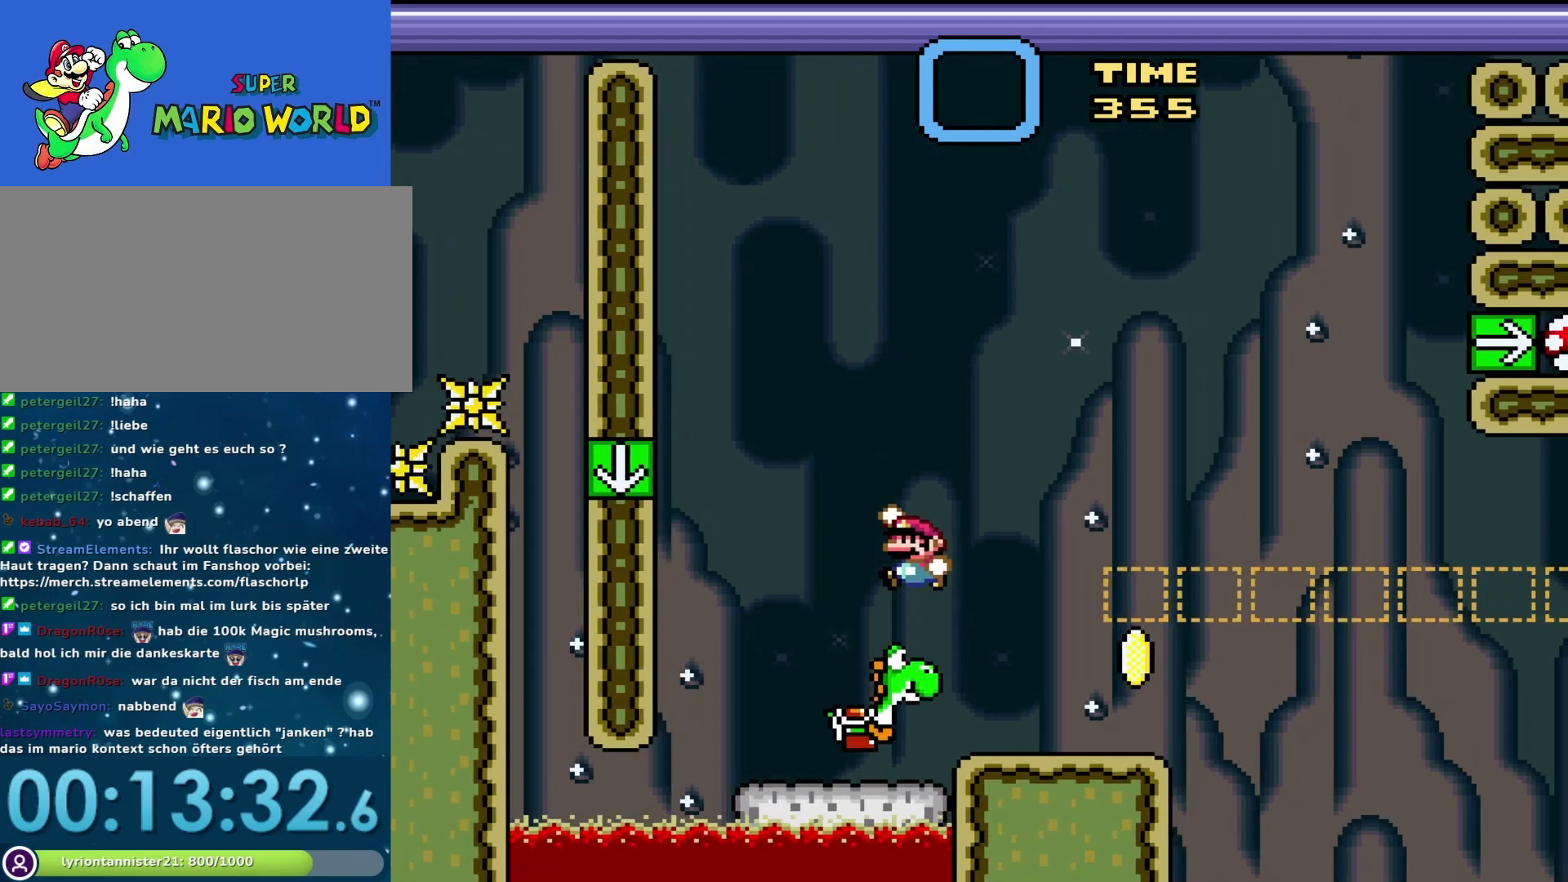
{"buttons": ["Y"], "events": [[217, "DPAD_LEFT", "down"], [350, "Y", "down"], [417, "DPAD_LEFT", "up"]]}
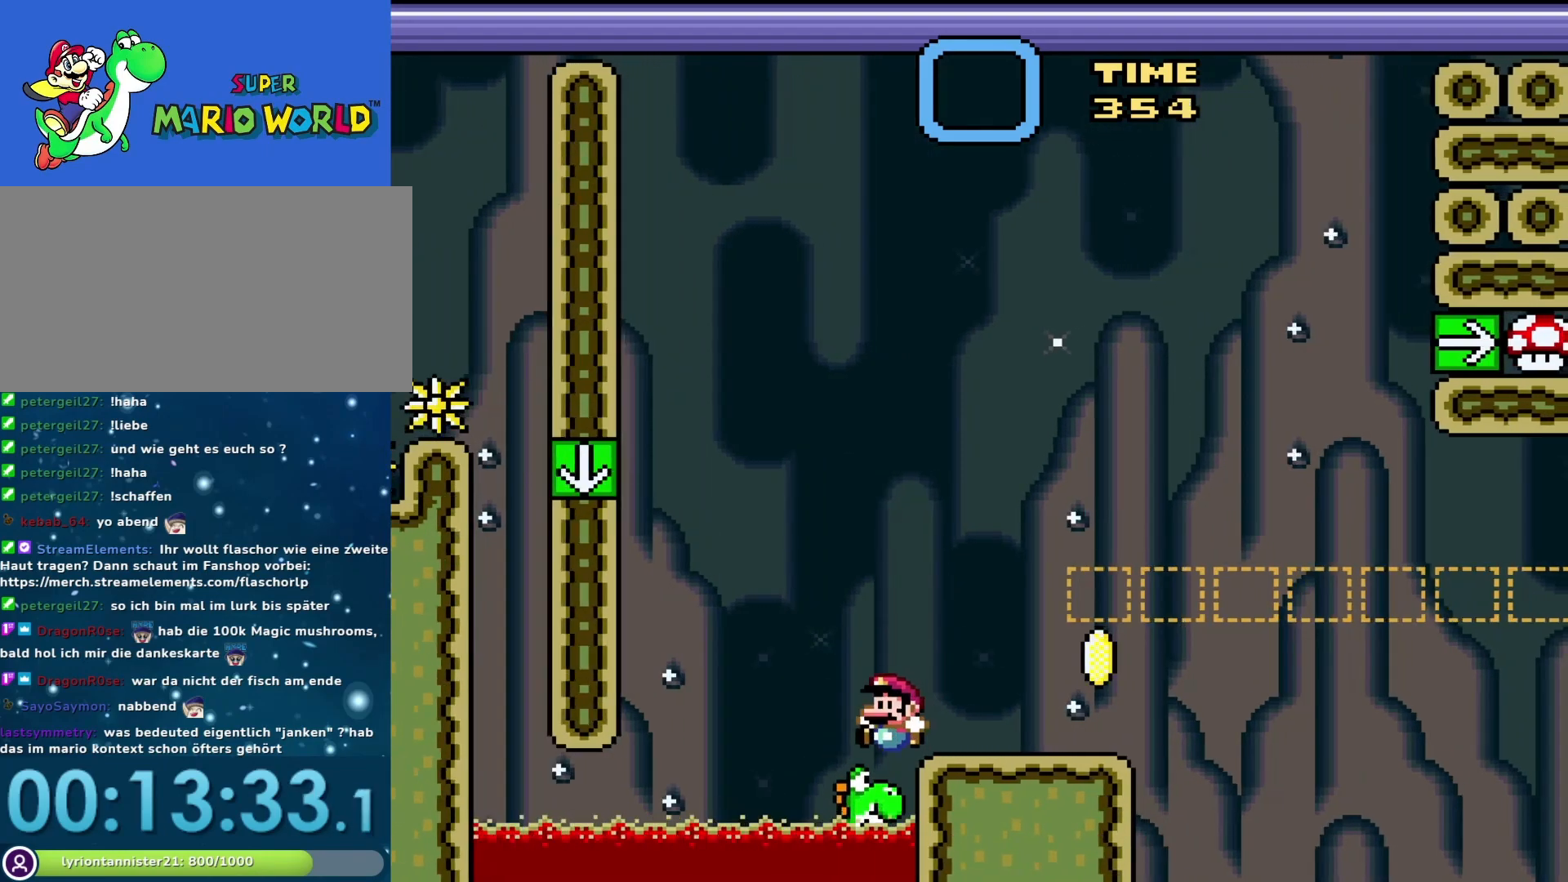
{"buttons": ["B", "Y", "DPAD_RIGHT"], "events": [[417, "B", "down"], [483, "DPAD_RIGHT", "down"]]}
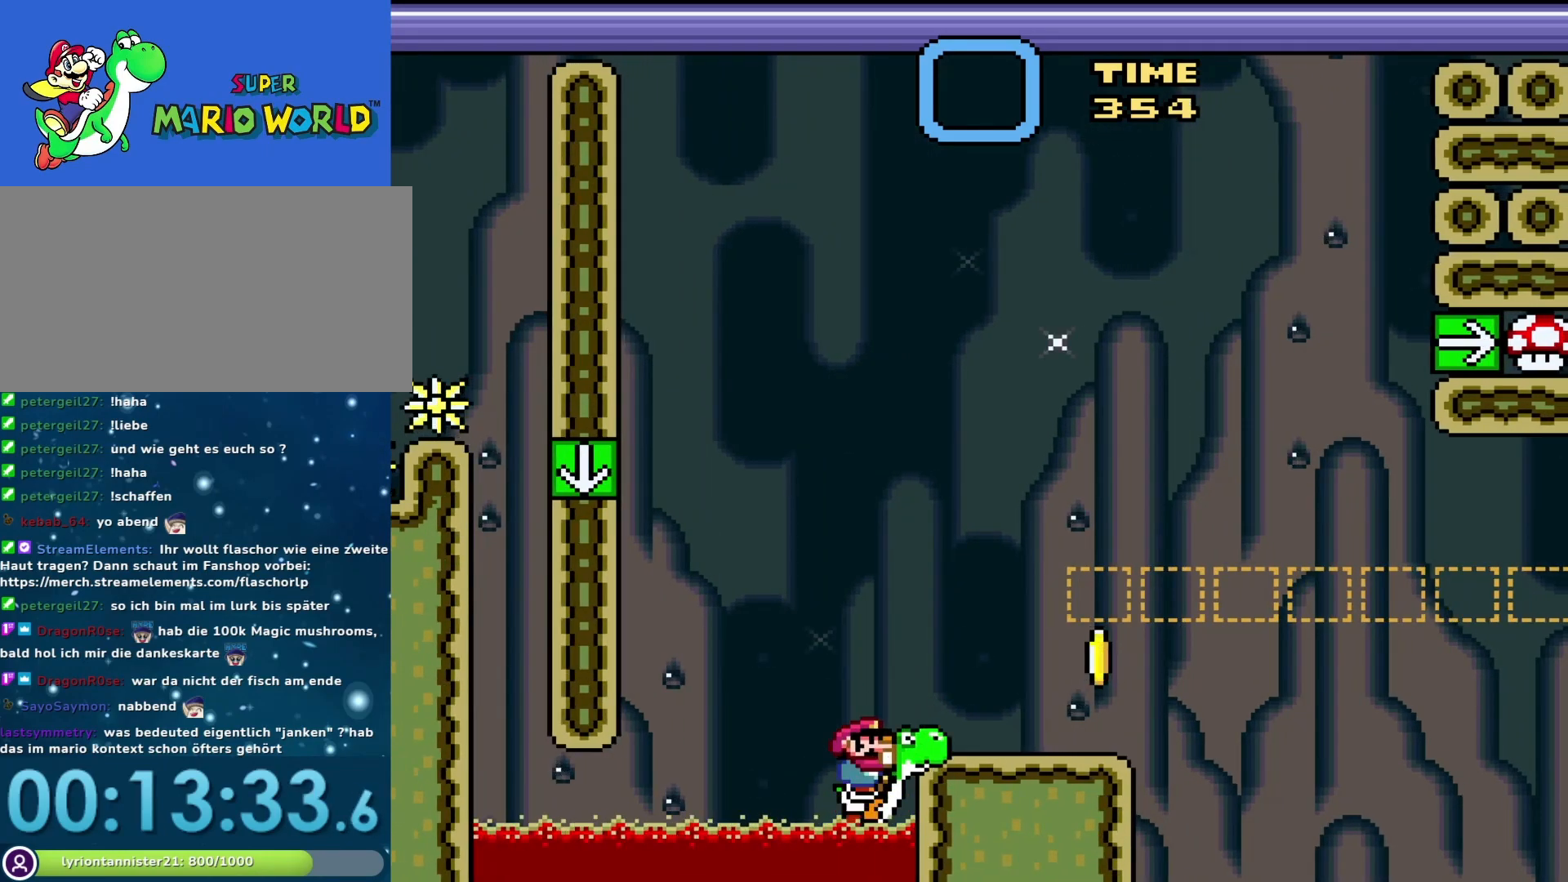
{"buttons": ["Y", "DPAD_RIGHT"], "events": [[17, "DPAD_RIGHT", "up"], [67, "B", "up"], [250, "DPAD_RIGHT", "down"]]}
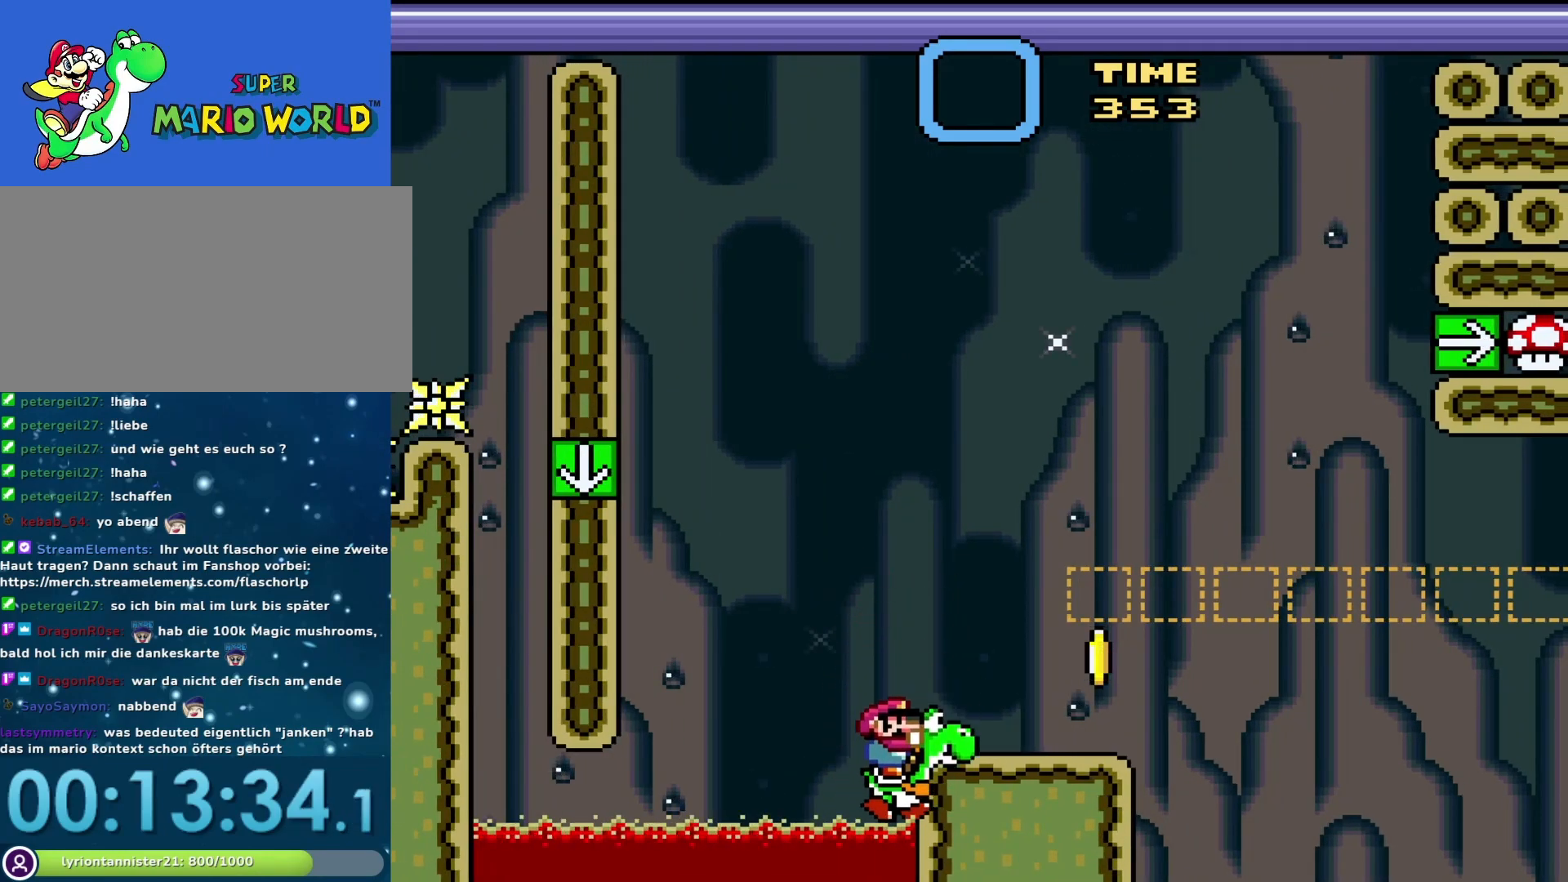
{"buttons": ["Y", "DPAD_RIGHT"], "events": [[200, "DPAD_RIGHT", "up"], [317, "B", "down"], [450, "B", "up"], [467, "DPAD_RIGHT", "down"]]}
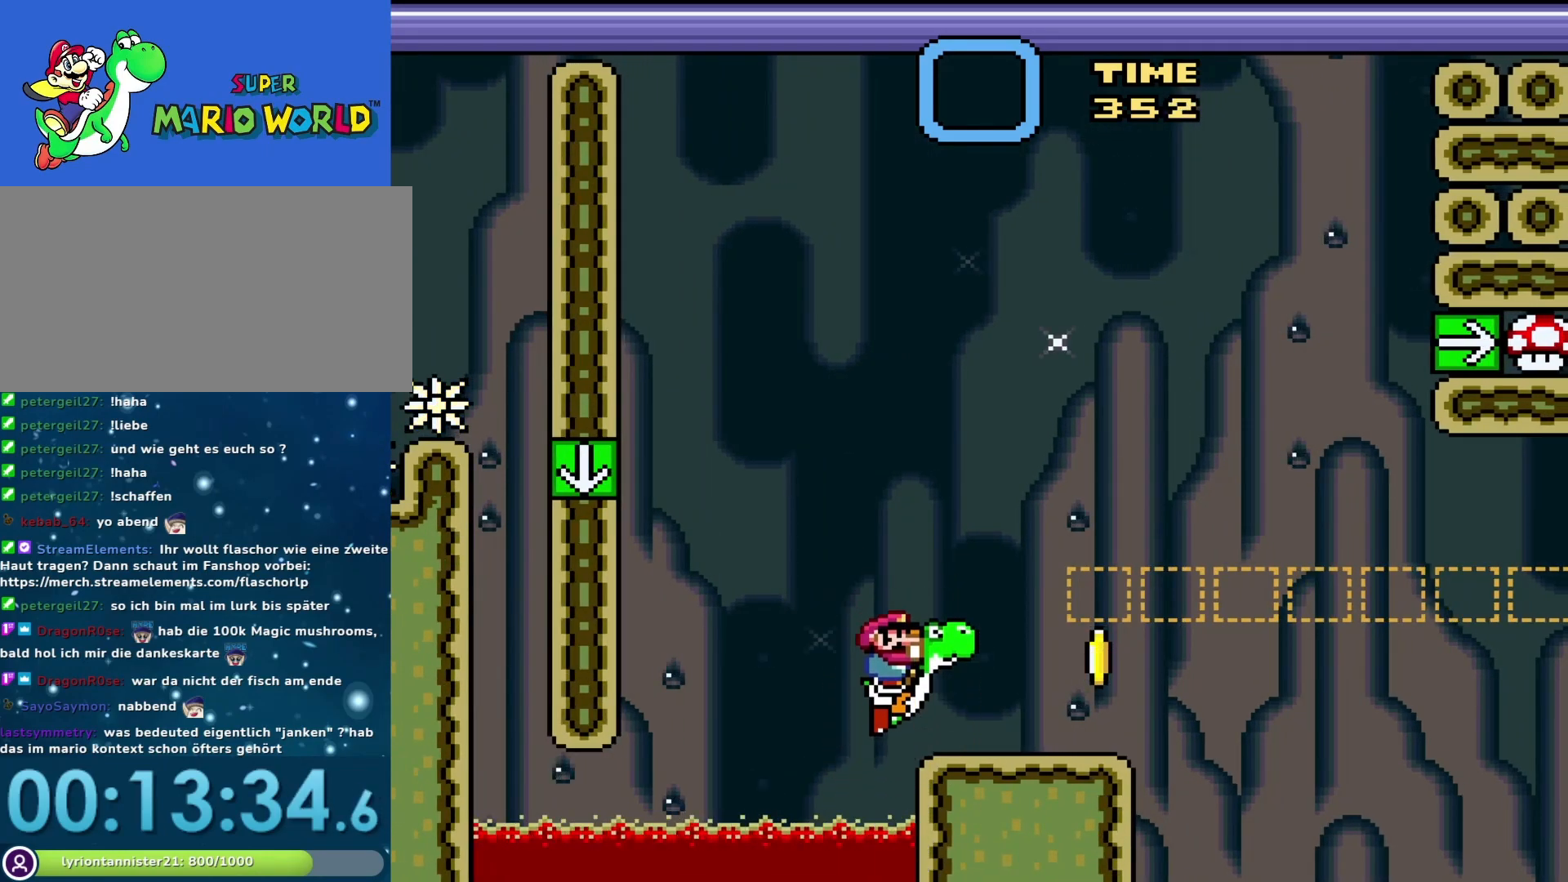
{"buttons": ["B", "Y", "DPAD_LEFT"], "events": [[383, "DPAD_RIGHT", "up"], [450, "B", "down"], [467, "DPAD_LEFT", "down"]]}
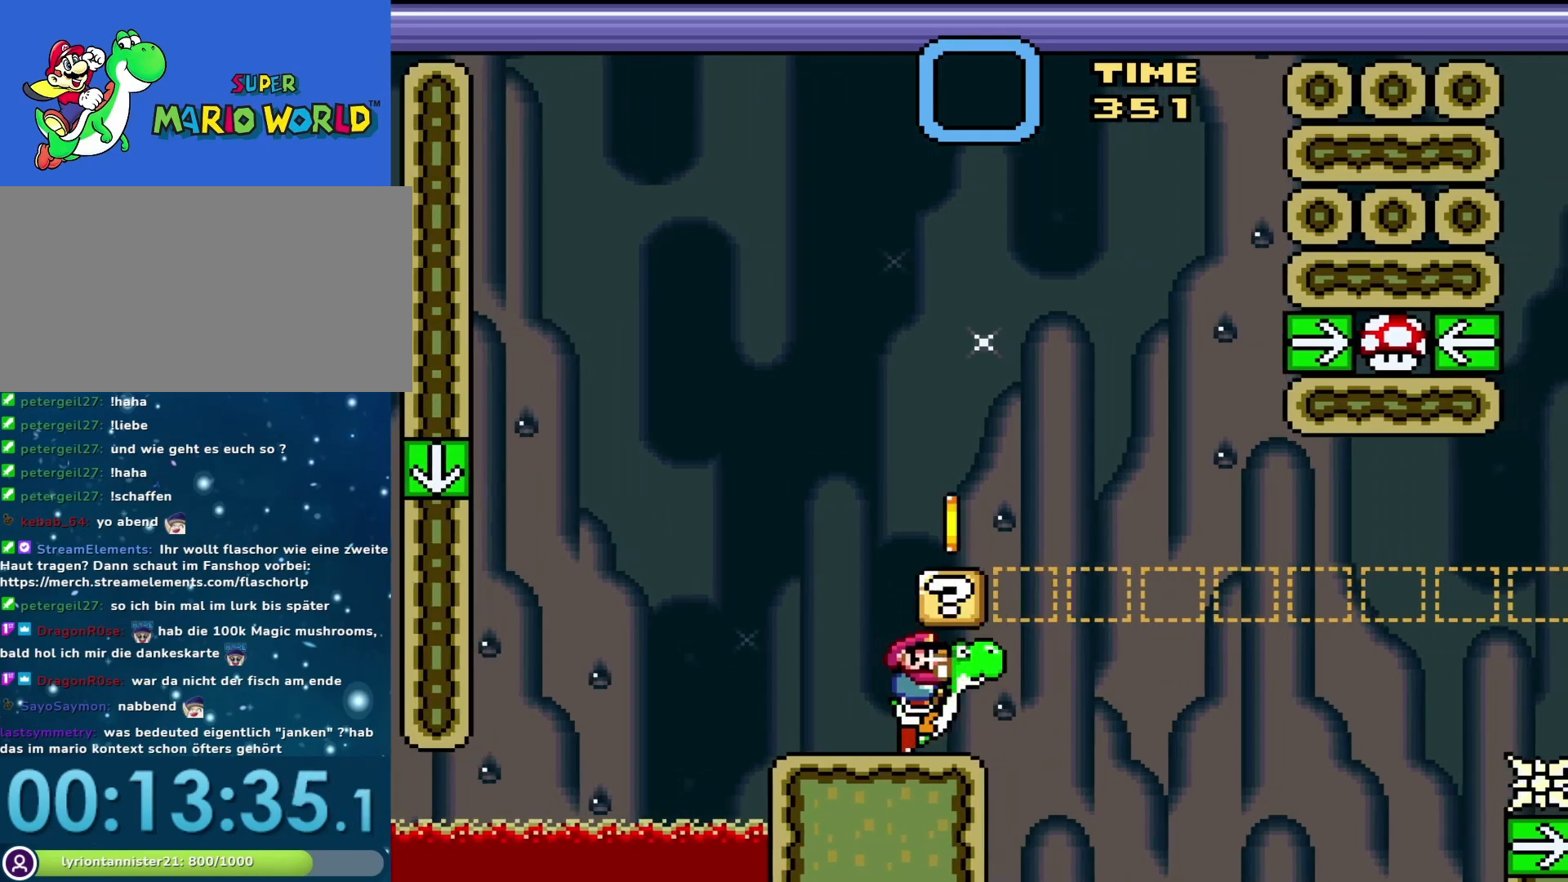
{"buttons": ["B", "Y", "DPAD_RIGHT"], "events": [[100, "B", "up"], [350, "B", "down"], [350, "DPAD_LEFT", "up"], [450, "DPAD_RIGHT", "down"]]}
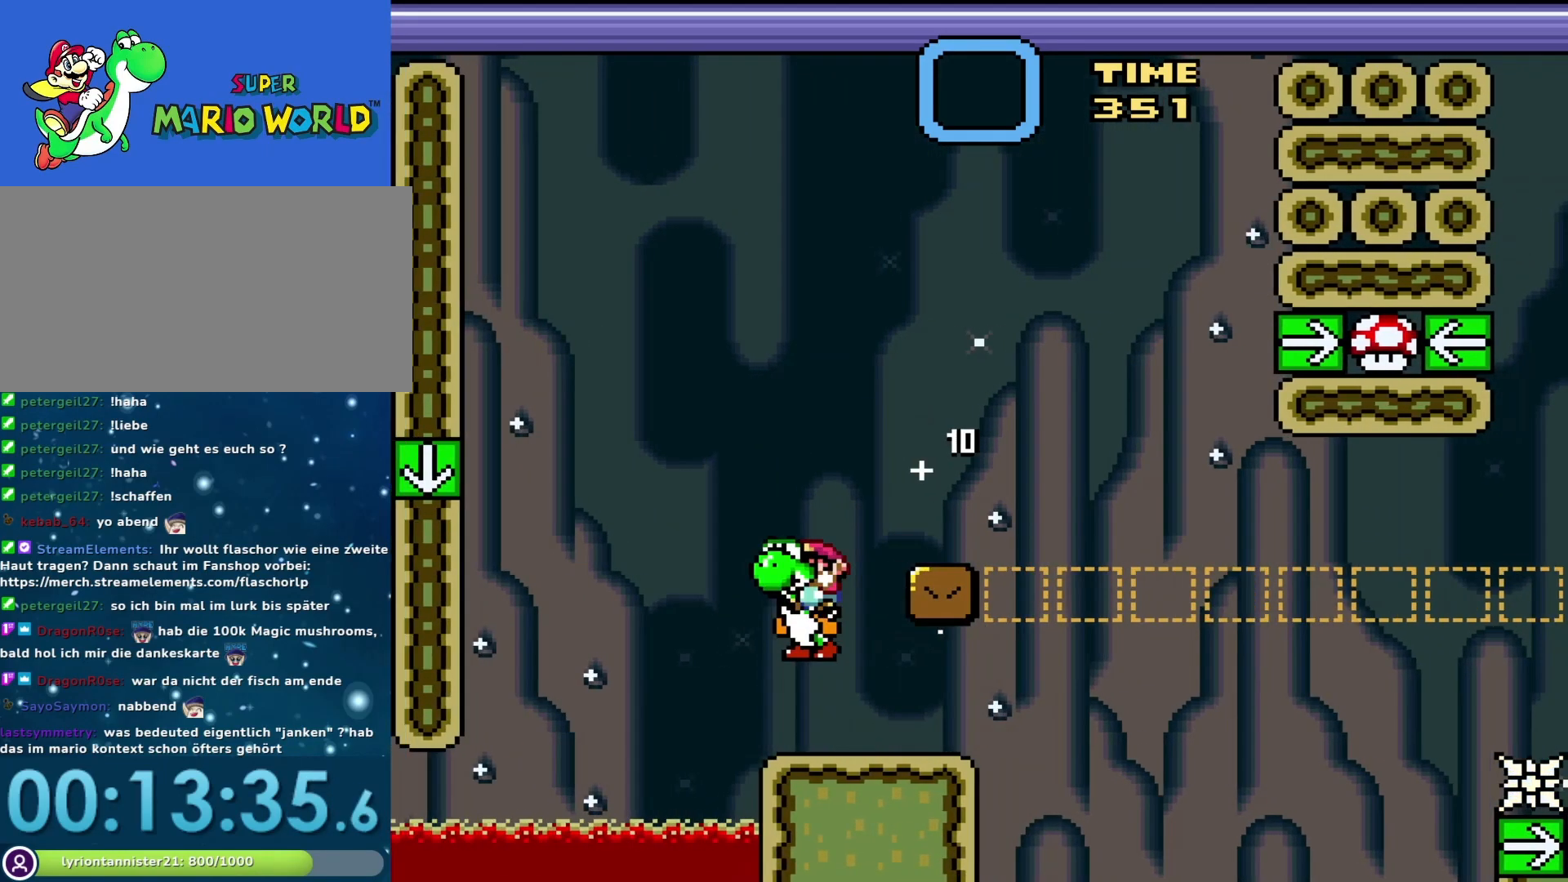
{"buttons": ["Y", "DPAD_LEFT"], "events": [[217, "B", "up"], [317, "DPAD_RIGHT", "up"], [417, "DPAD_LEFT", "down"]]}
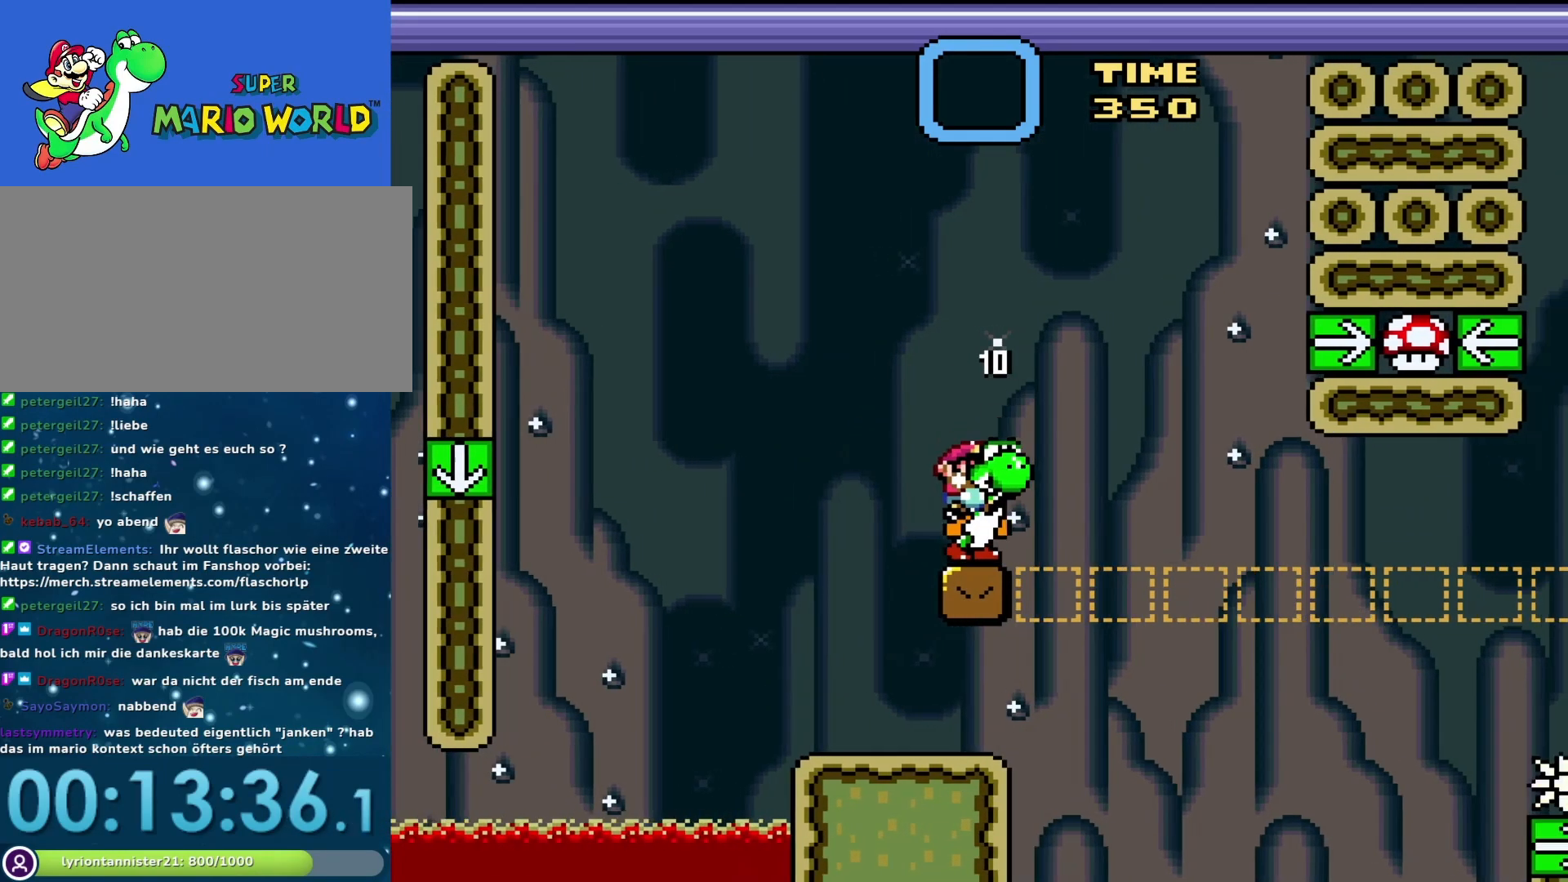
{"buttons": ["B", "Y", "DPAD_RIGHT"], "events": [[17, "DPAD_LEFT", "up"], [283, "B", "down"], [283, "DPAD_RIGHT", "down"]]}
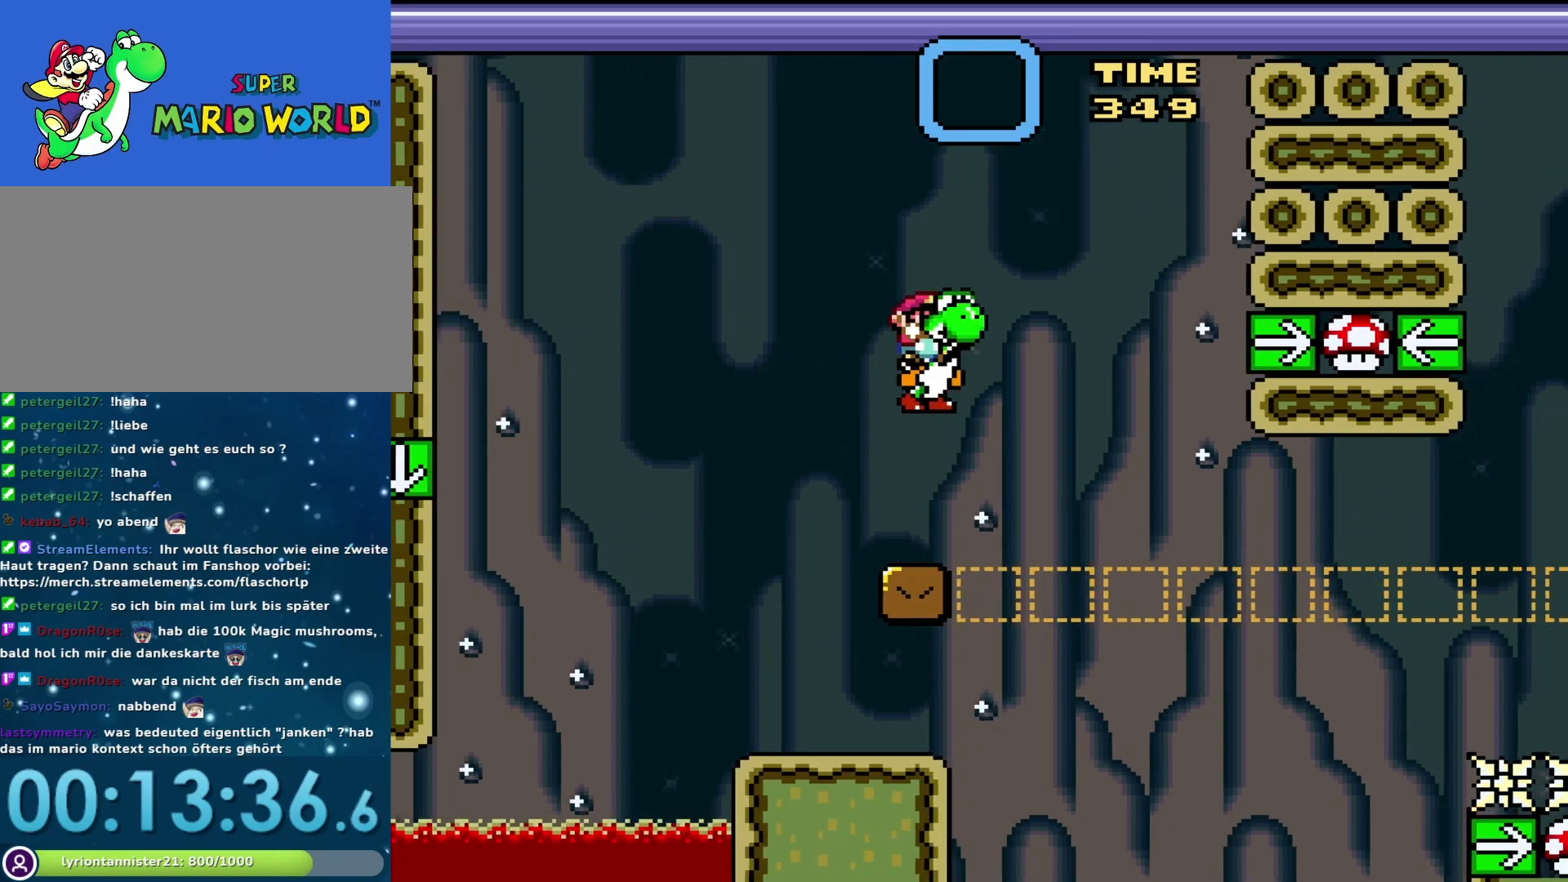
{"buttons": ["X", "DPAD_RIGHT"], "events": [[33, "B", "up"], [67, "Y", "up"], [200, "X", "down"]]}
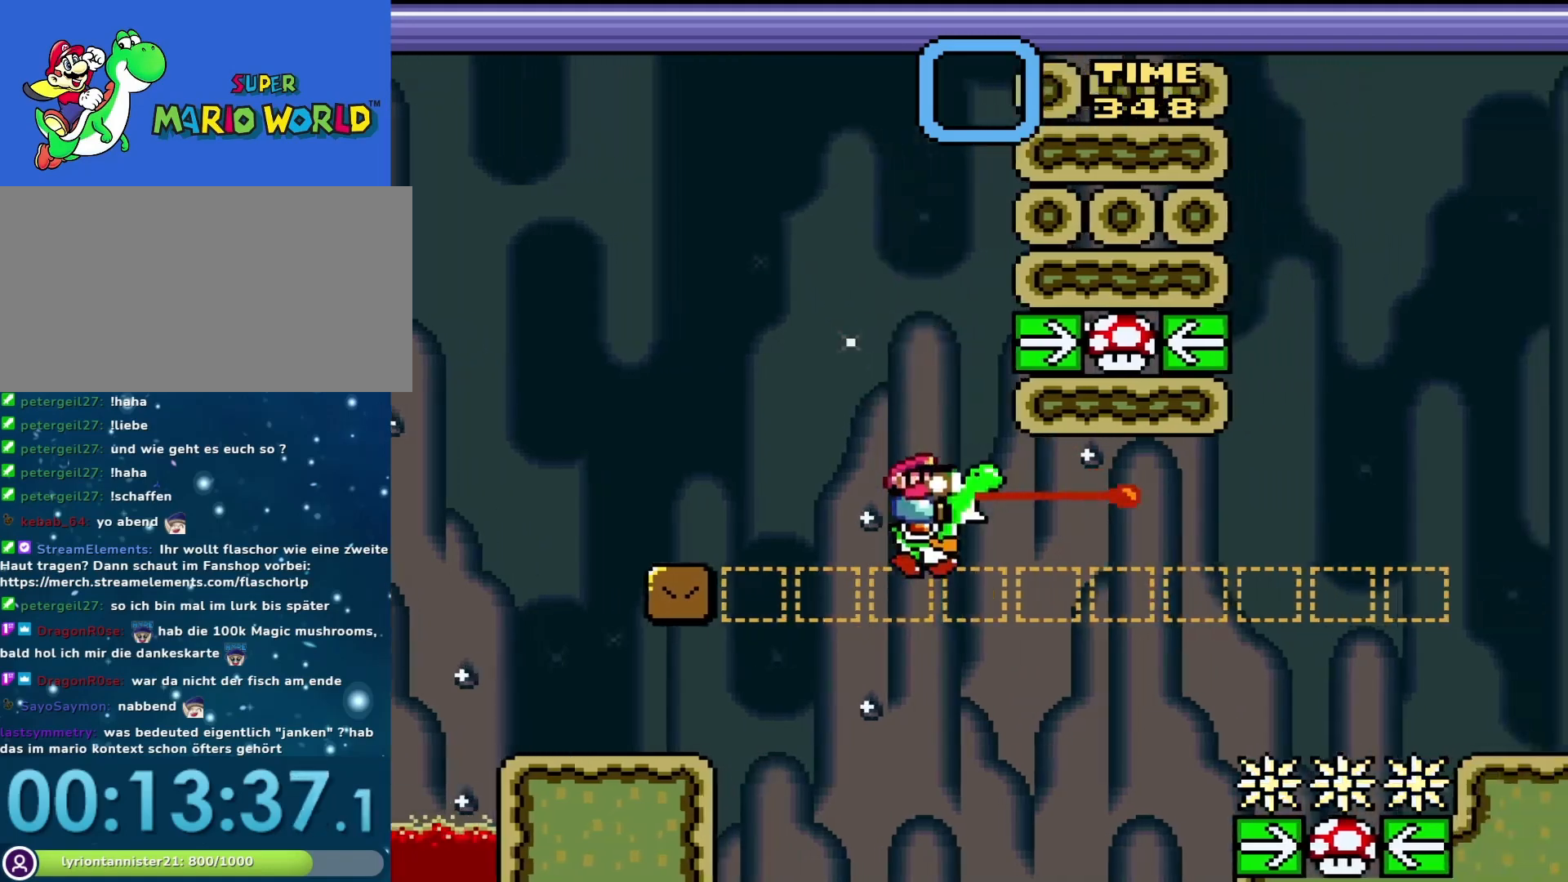
{"buttons": ["A", "X", "DPAD_RIGHT"], "events": [[183, "A", "down"]]}
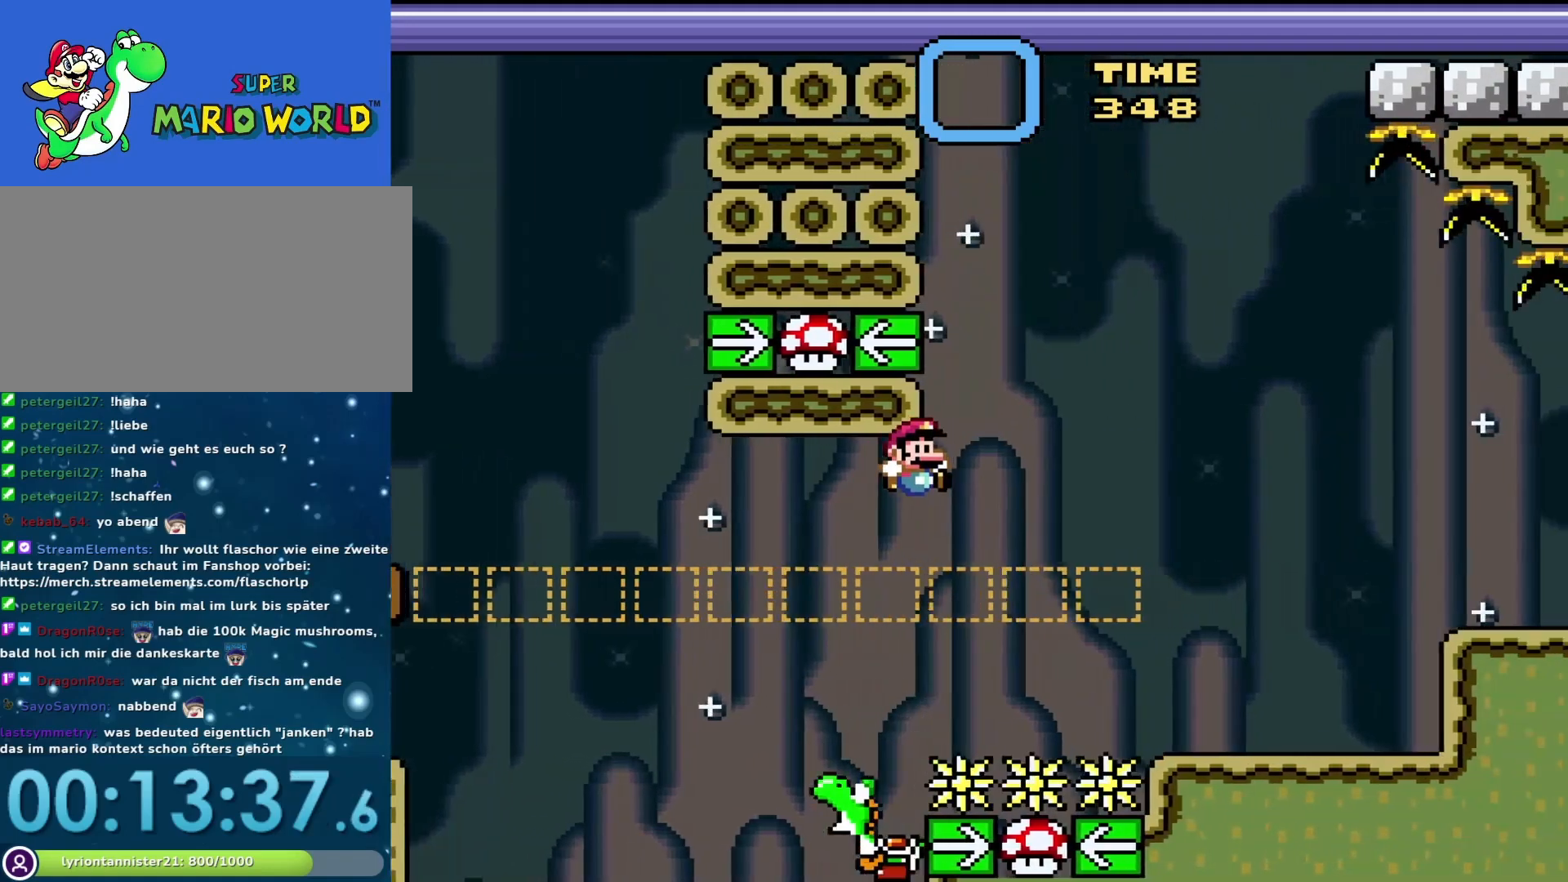
{"buttons": ["DPAD_RIGHT"], "events": [[433, "A", "up"], [450, "X", "up"]]}
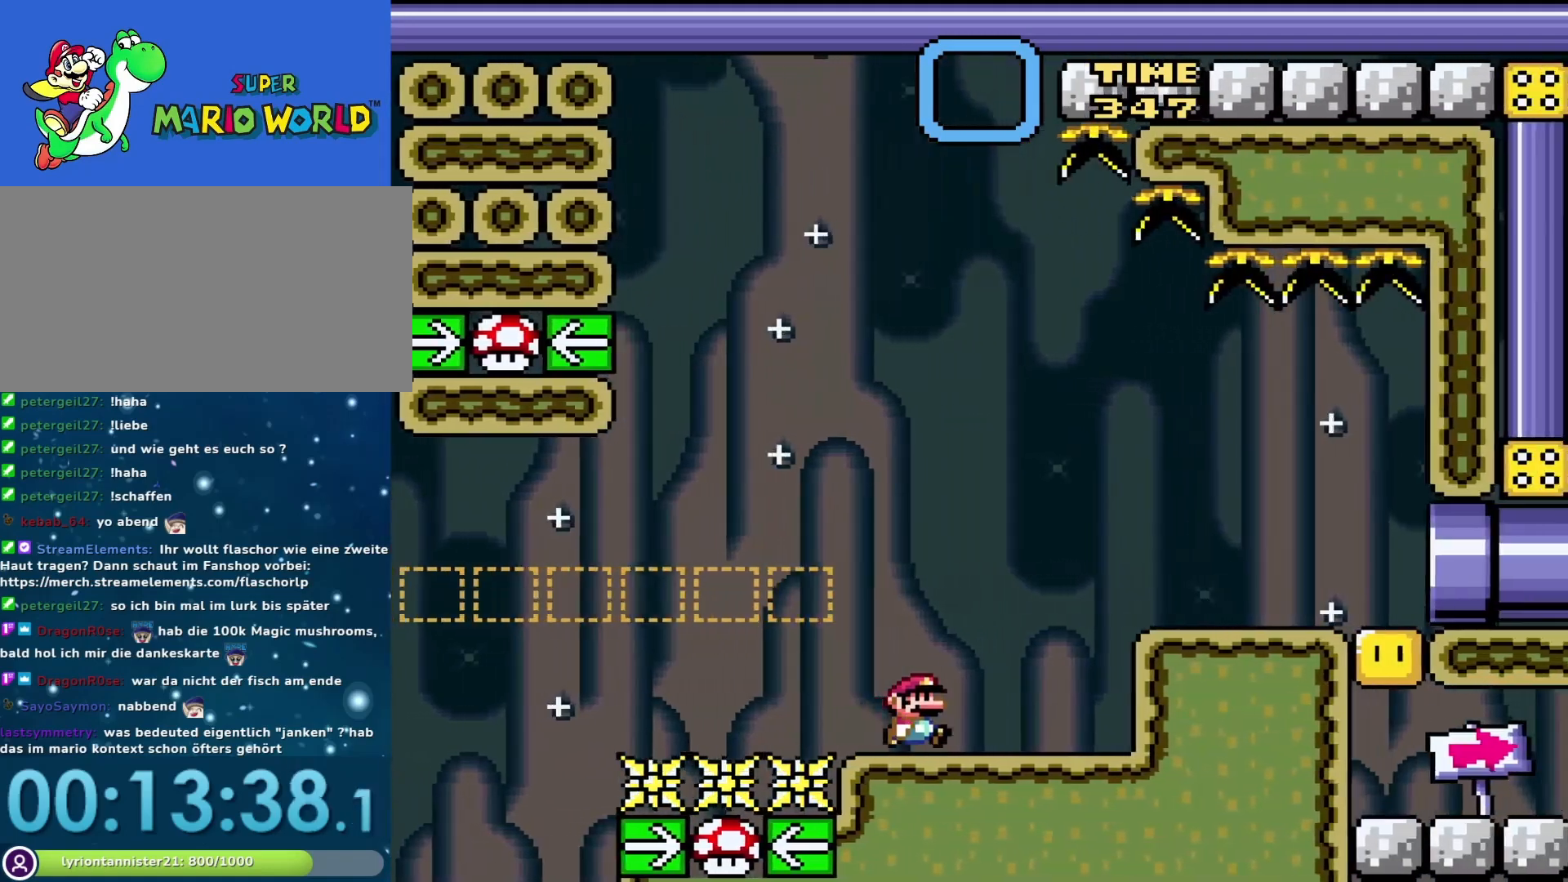
{"buttons": ["Y", "DPAD_RIGHT"], "events": [[50, "Y", "down"], [150, "B", "down"], [300, "B", "up"]]}
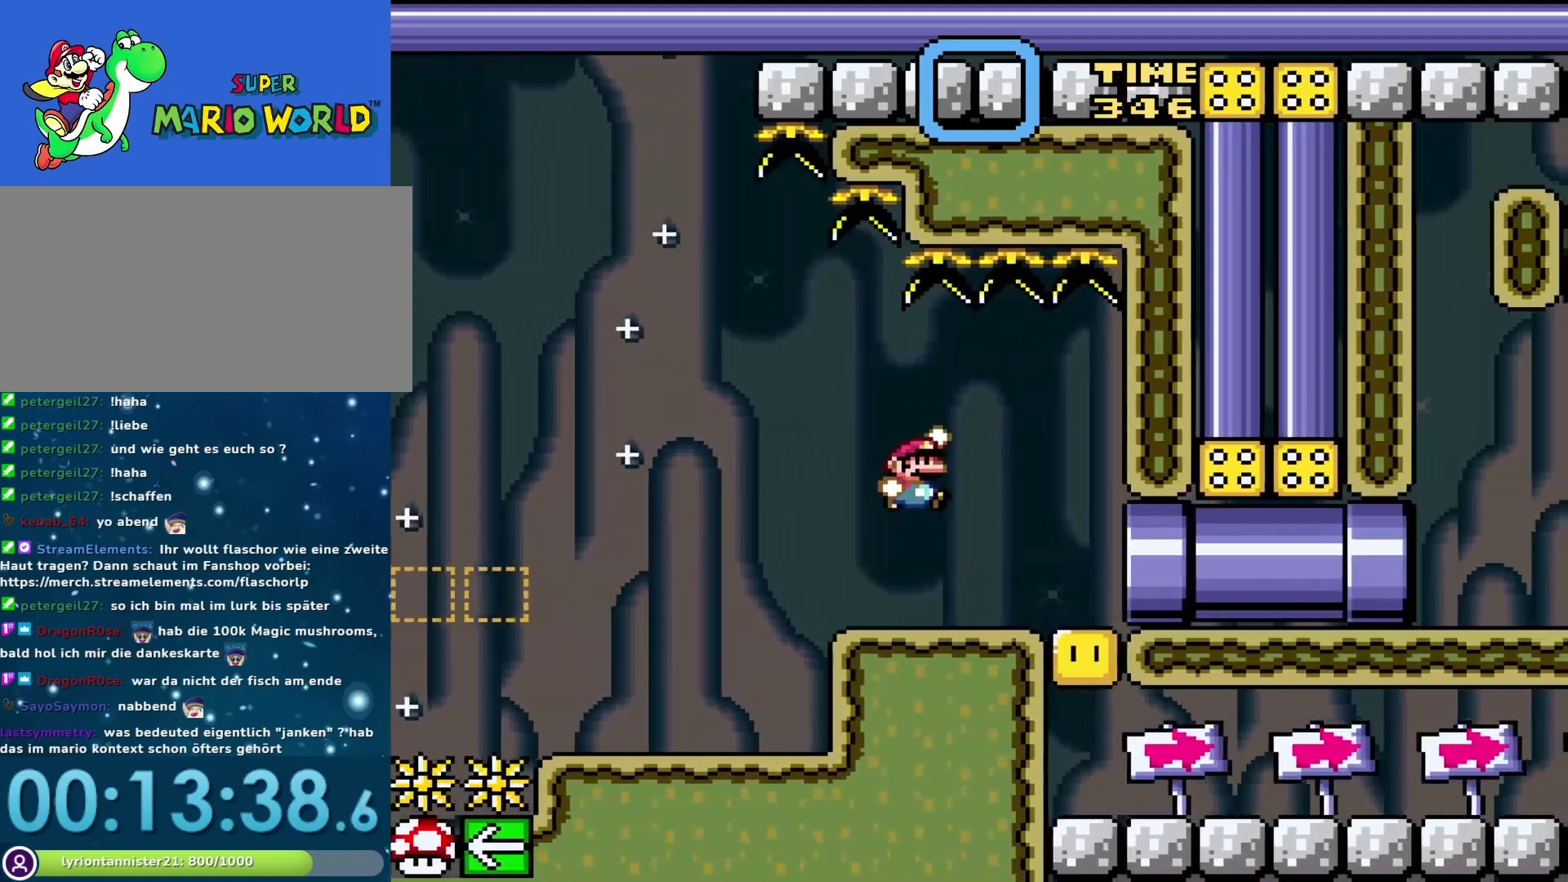
{"buttons": ["Y", "DPAD_RIGHT"], "events": []}
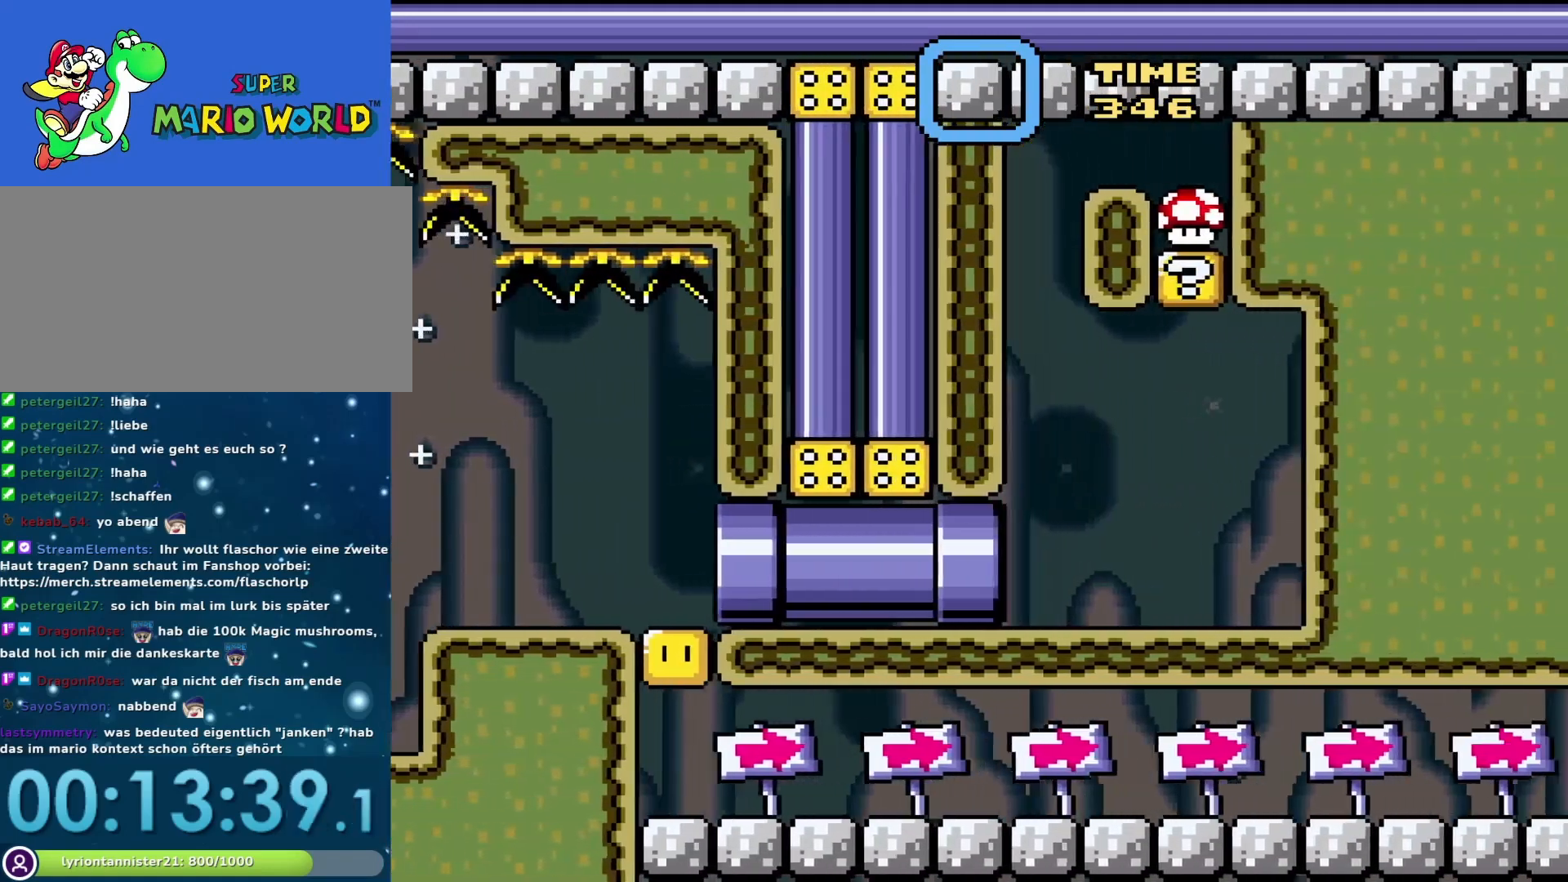
{"buttons": ["B", "Y"], "events": [[267, "B", "down"], [367, "DPAD_RIGHT", "up"]]}
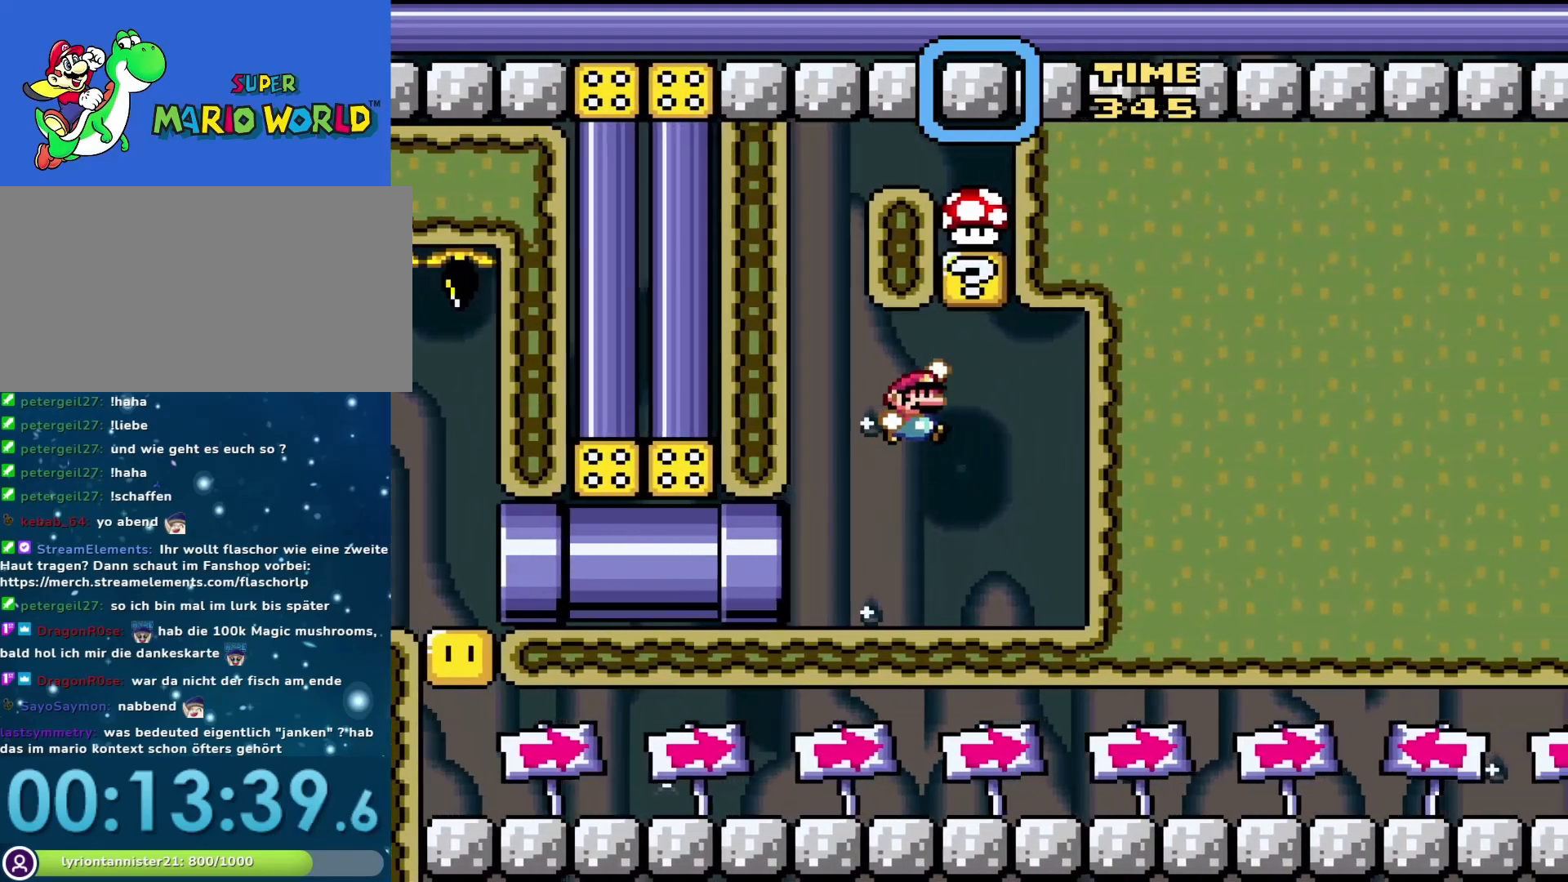
{"buttons": ["Y", "DPAD_LEFT"], "events": [[33, "DPAD_LEFT", "down"], [183, "B", "up"]]}
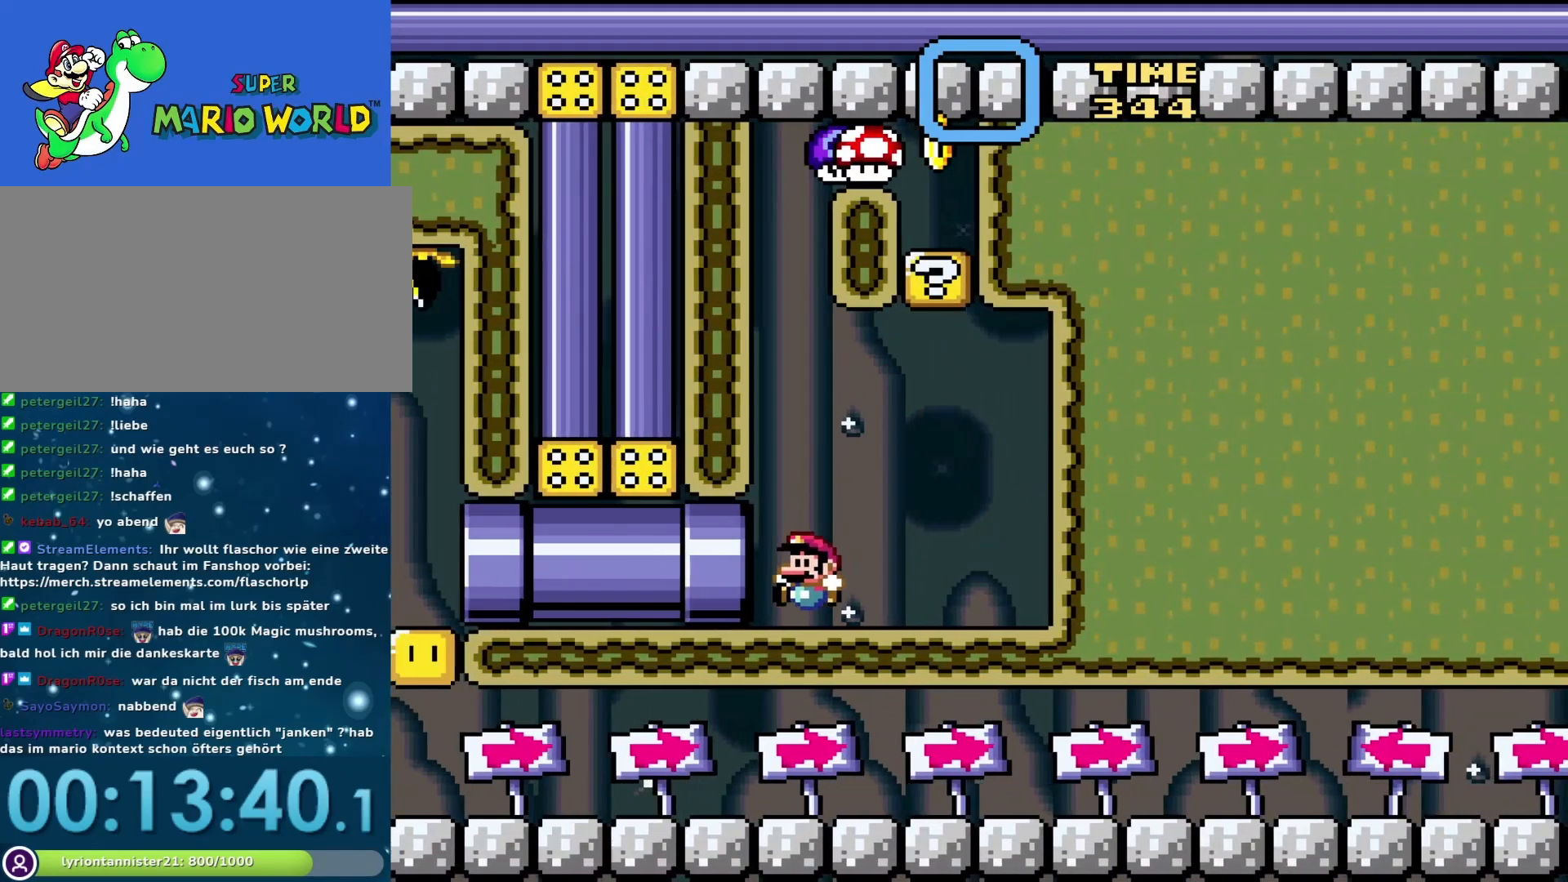
{"buttons": ["Y"], "events": [[183, "DPAD_LEFT", "up"]]}
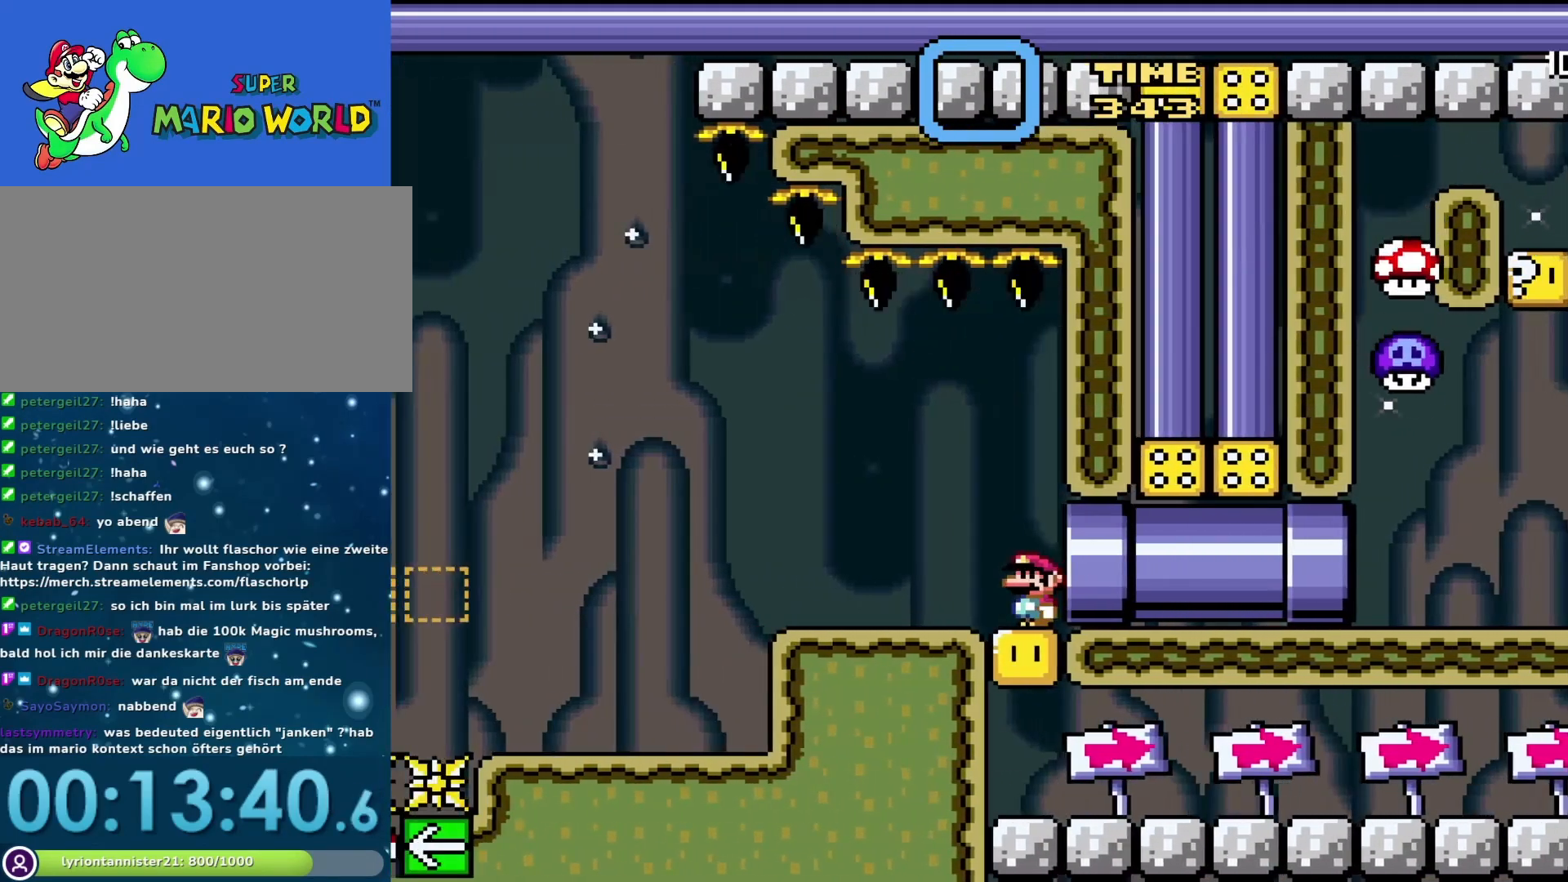
{"buttons": ["Y"], "events": []}
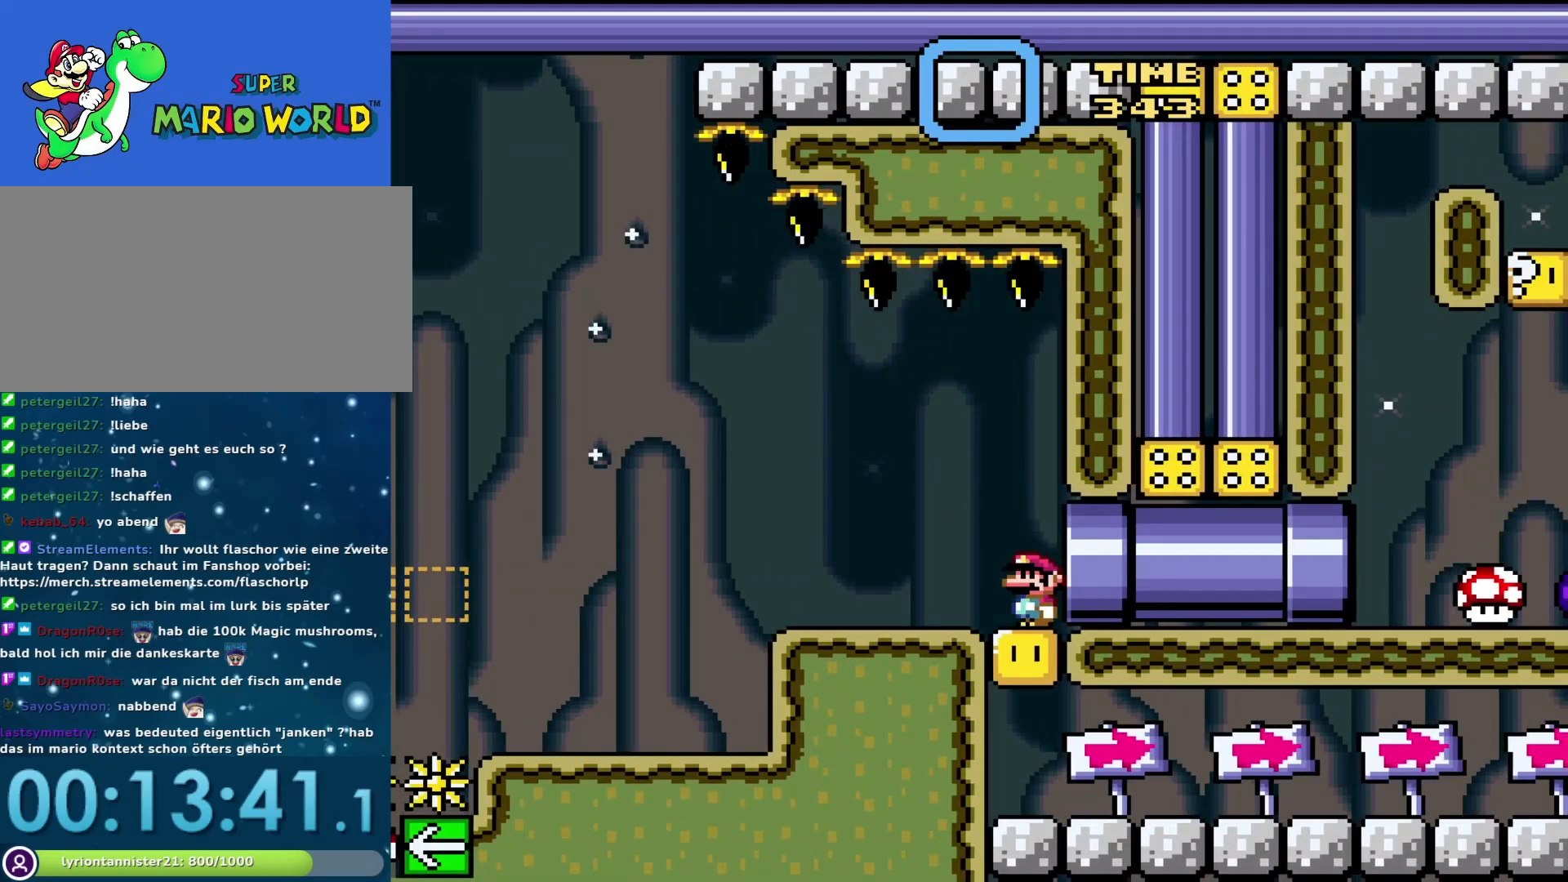
{"buttons": ["Y"], "events": []}
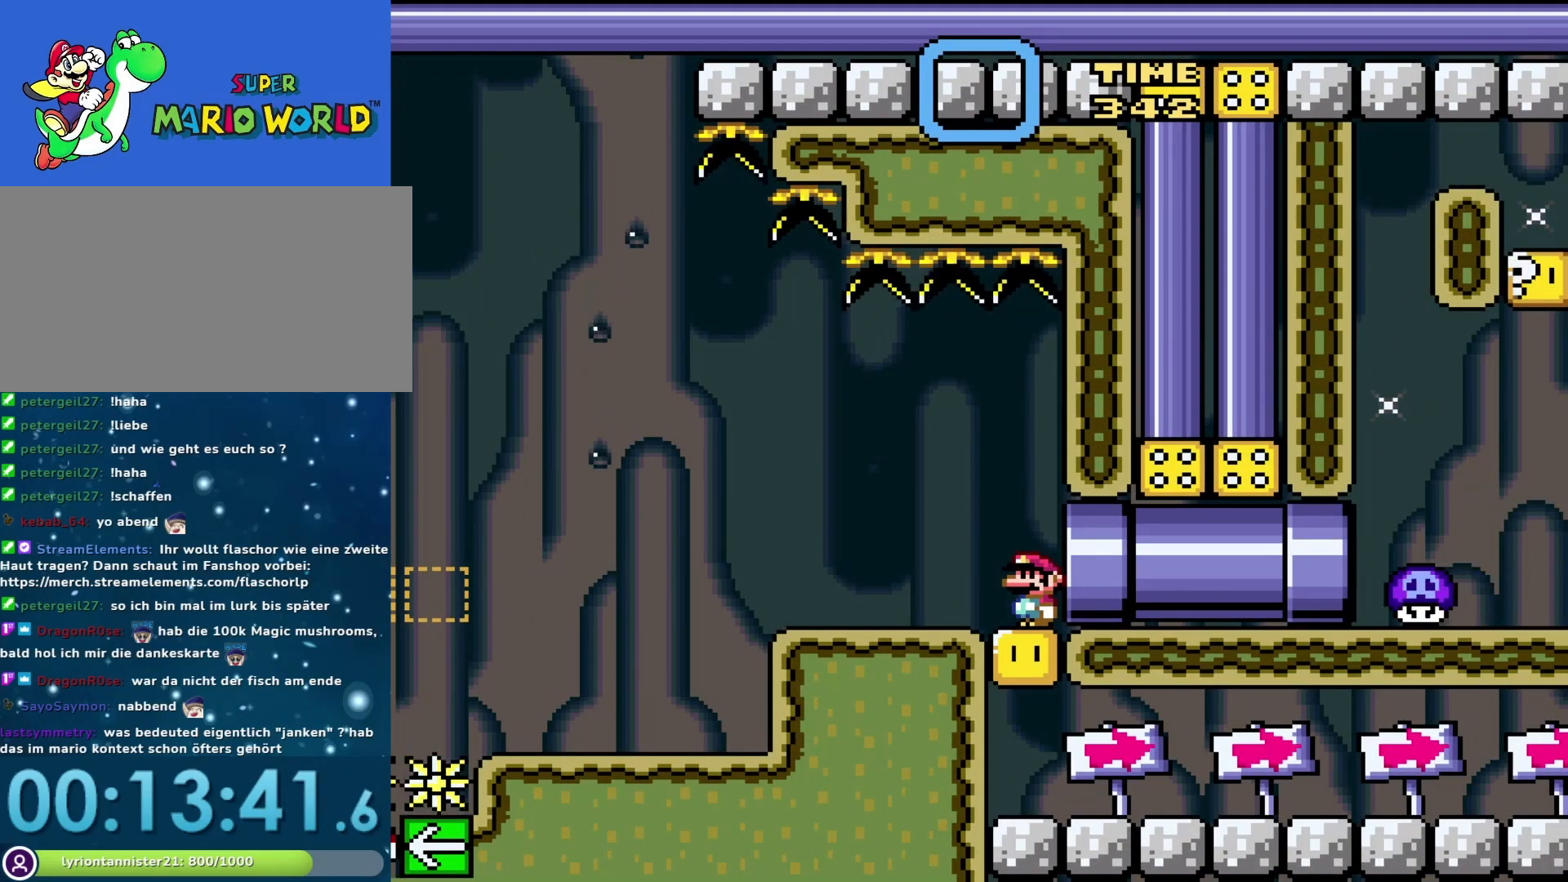
{"buttons": ["Y", "DPAD_RIGHT"], "events": [[467, "DPAD_RIGHT", "down"]]}